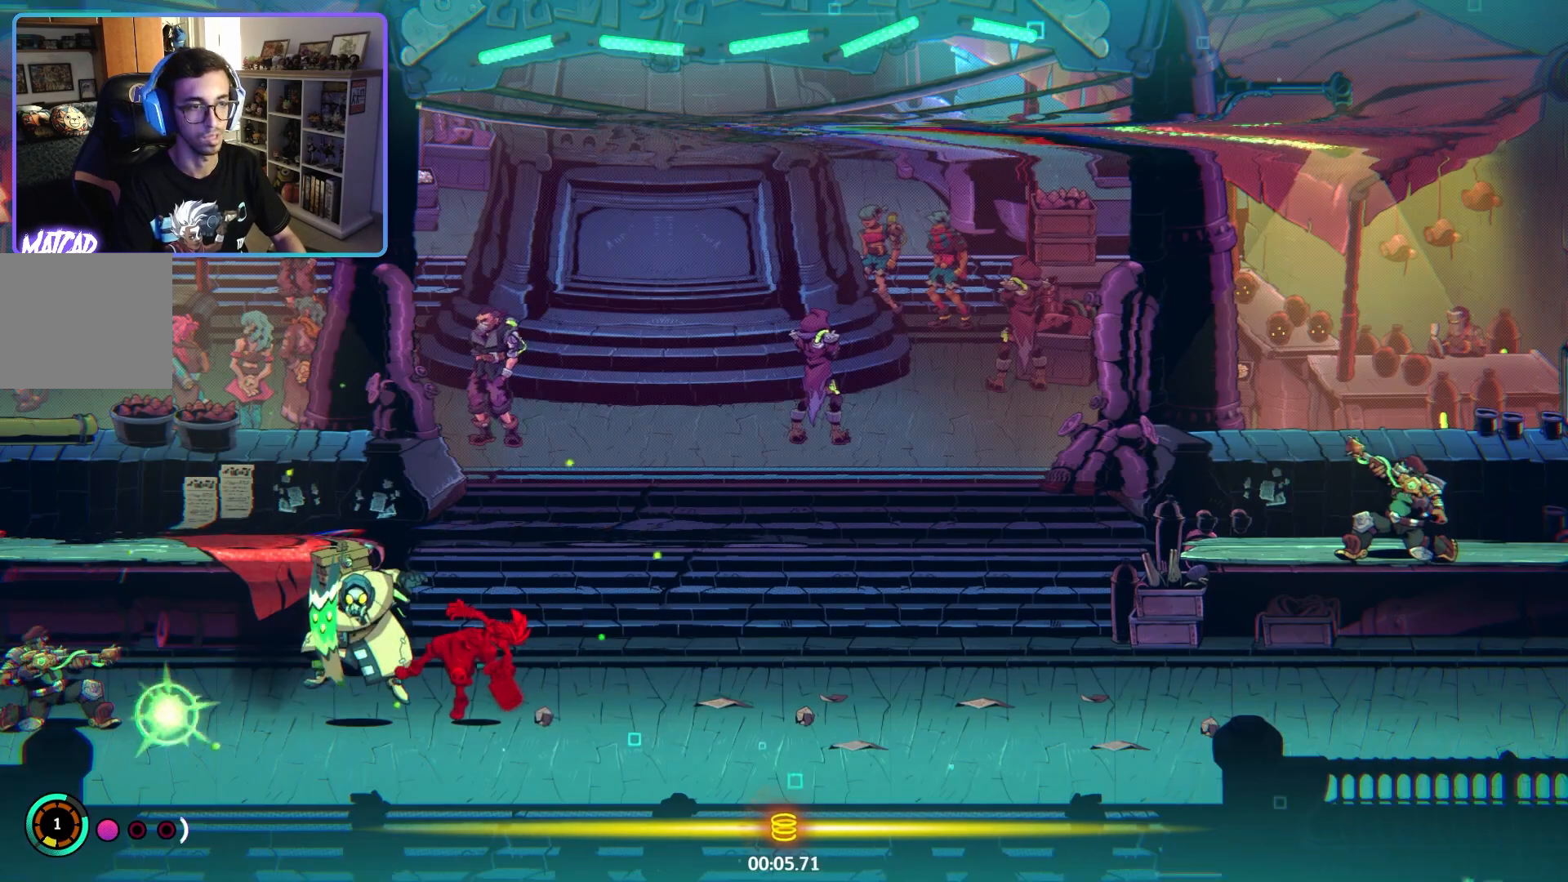
Gameplay with a controller (PlayStation layout); each line is a JSON object with the inputs held at the frame after it. "events" lists button and stick changes between this image and that frame as [ms after this image, input, new state], when the widget could be followed in between.
{"buttons": ["L2"], "left_stick": "center", "right_stick": "center", "events": []}
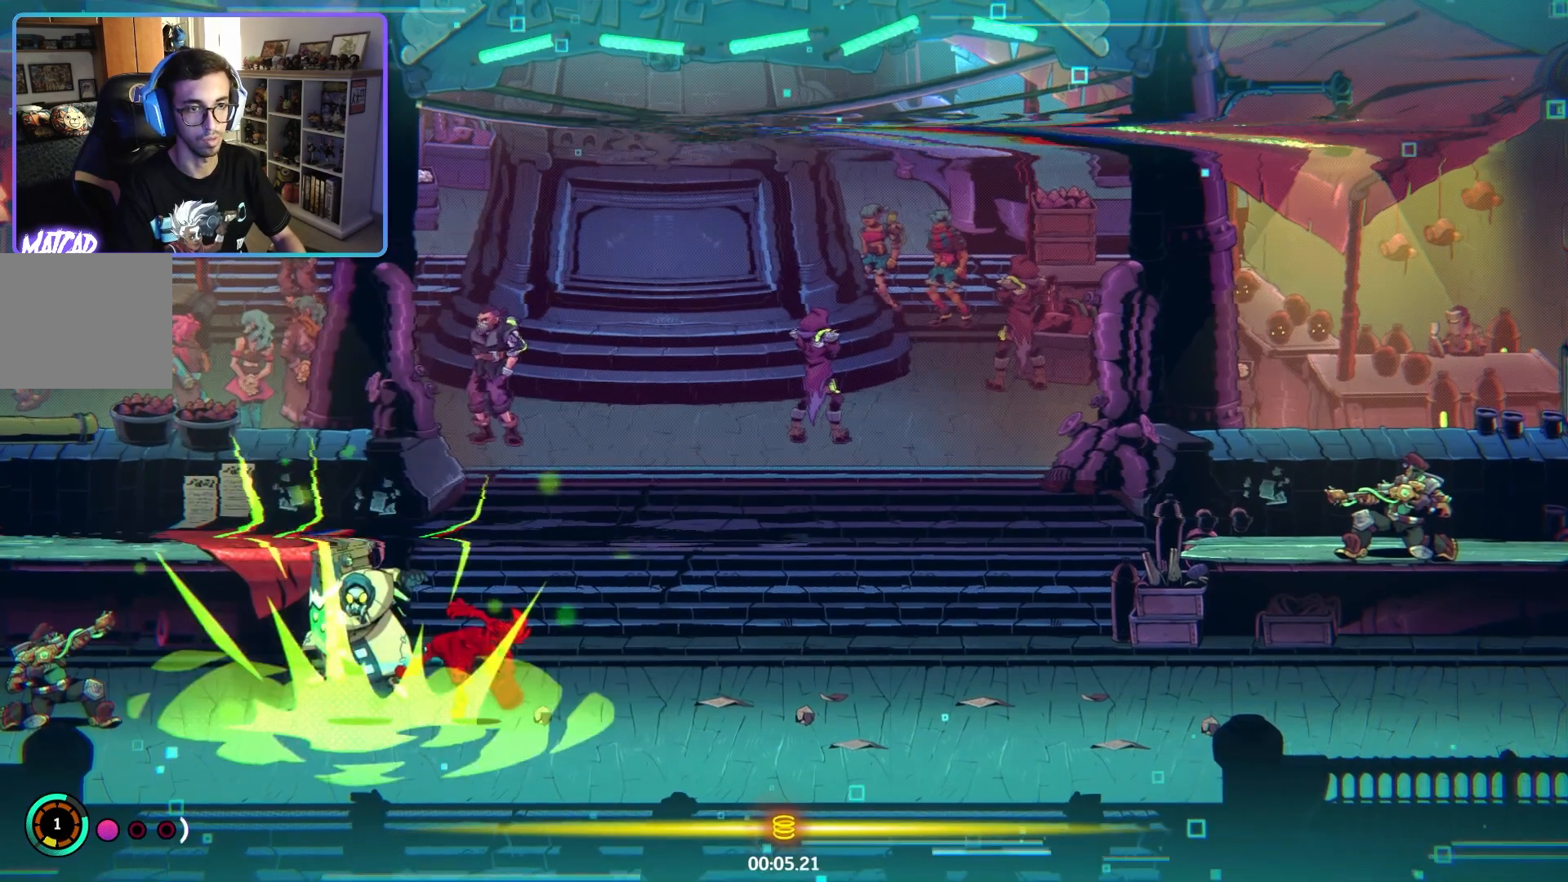
{"buttons": ["L2"], "left_stick": "center", "right_stick": "center", "events": []}
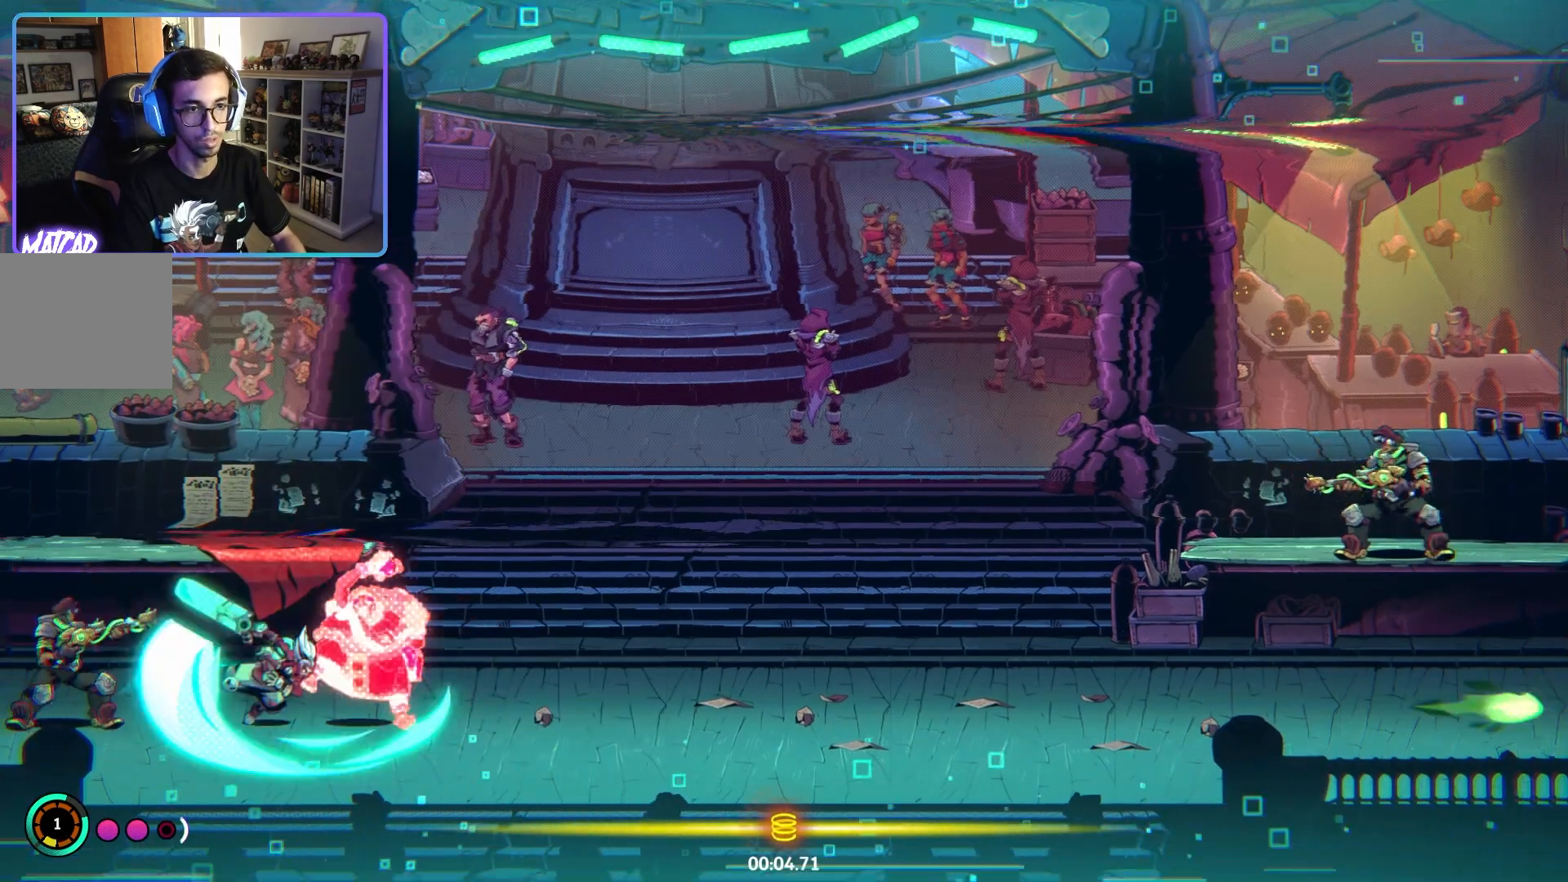
{"buttons": [], "left_stick": "right", "right_stick": "center", "events": [[400, "L2", "up"], [483, "left_stick", "right"]]}
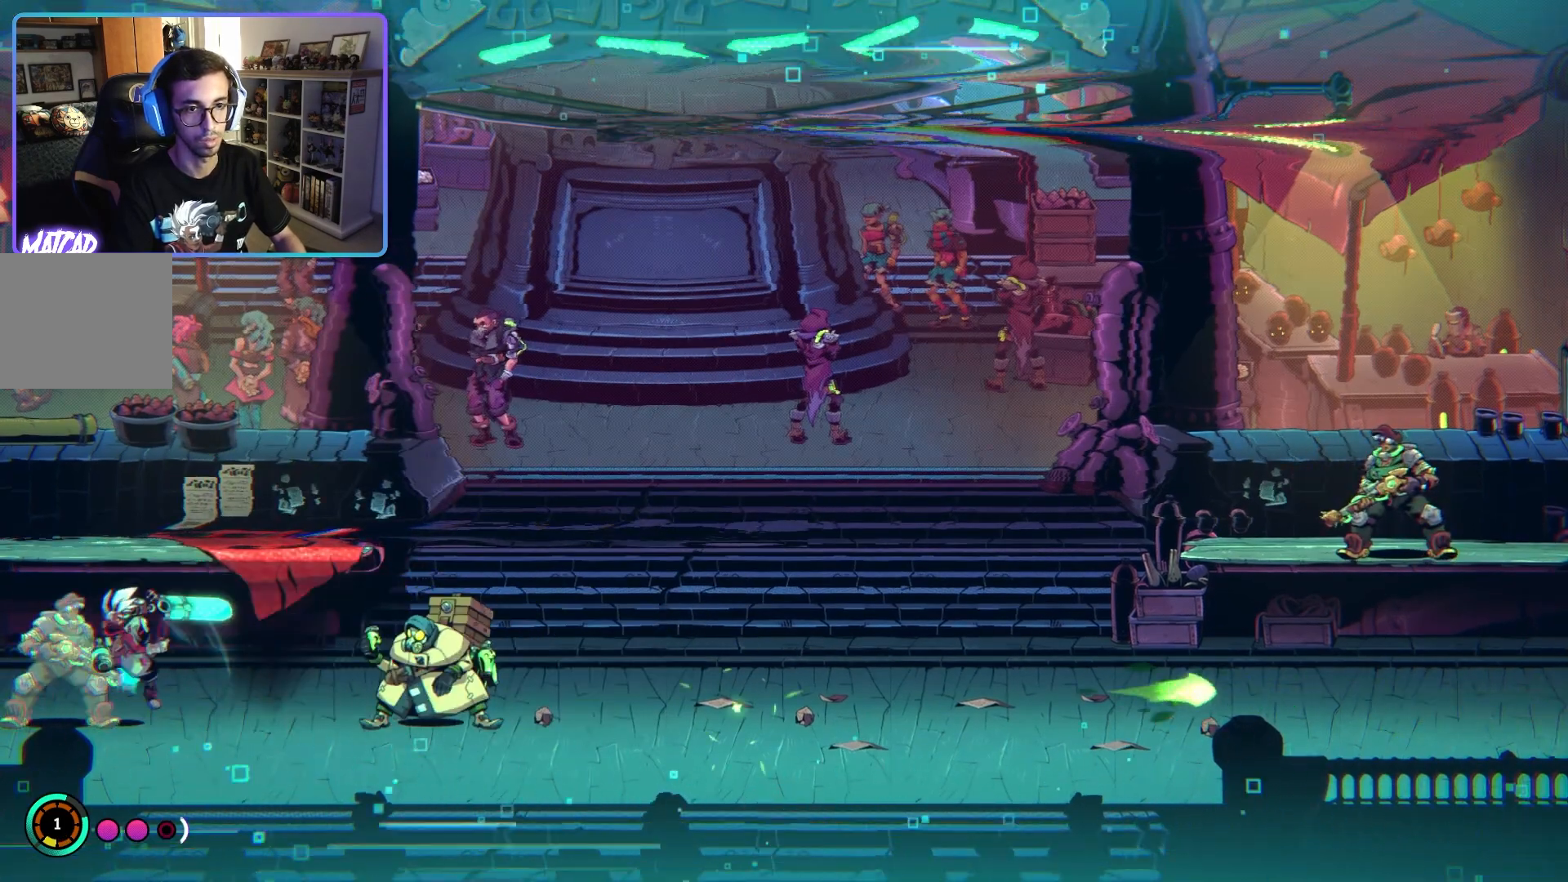
{"buttons": [], "left_stick": "up-left", "right_stick": "center", "events": [[483, "left_stick", "up-left"]]}
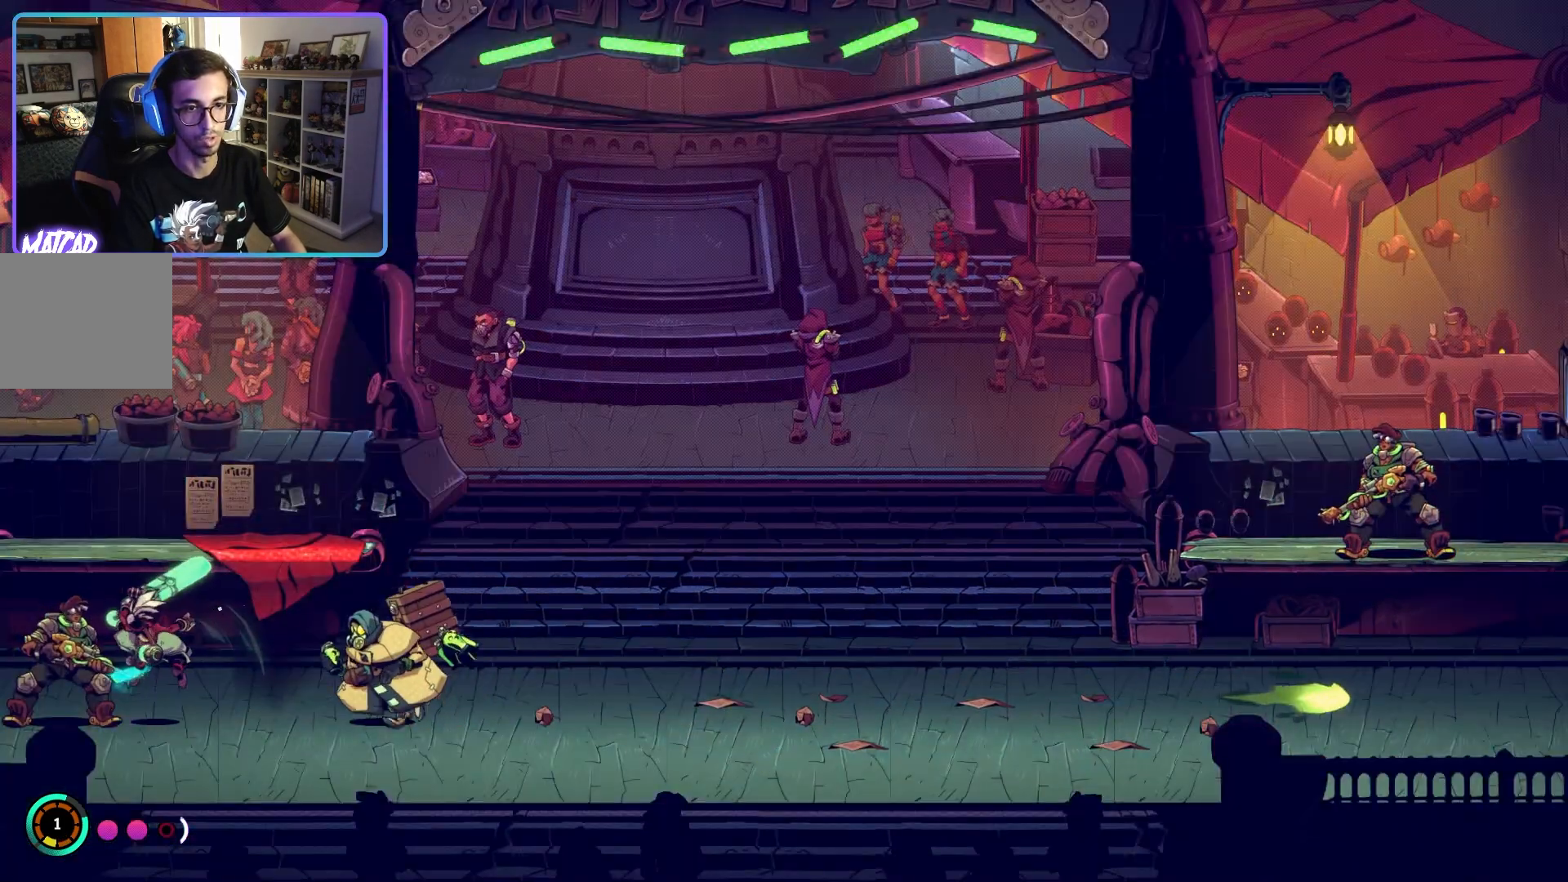
{"buttons": [], "left_stick": "left", "right_stick": "center", "events": [[17, "left_stick", "left"], [267, "CROSS", "down"], [283, "left_stick", "up-left"], [433, "CROSS", "up"], [483, "left_stick", "left"]]}
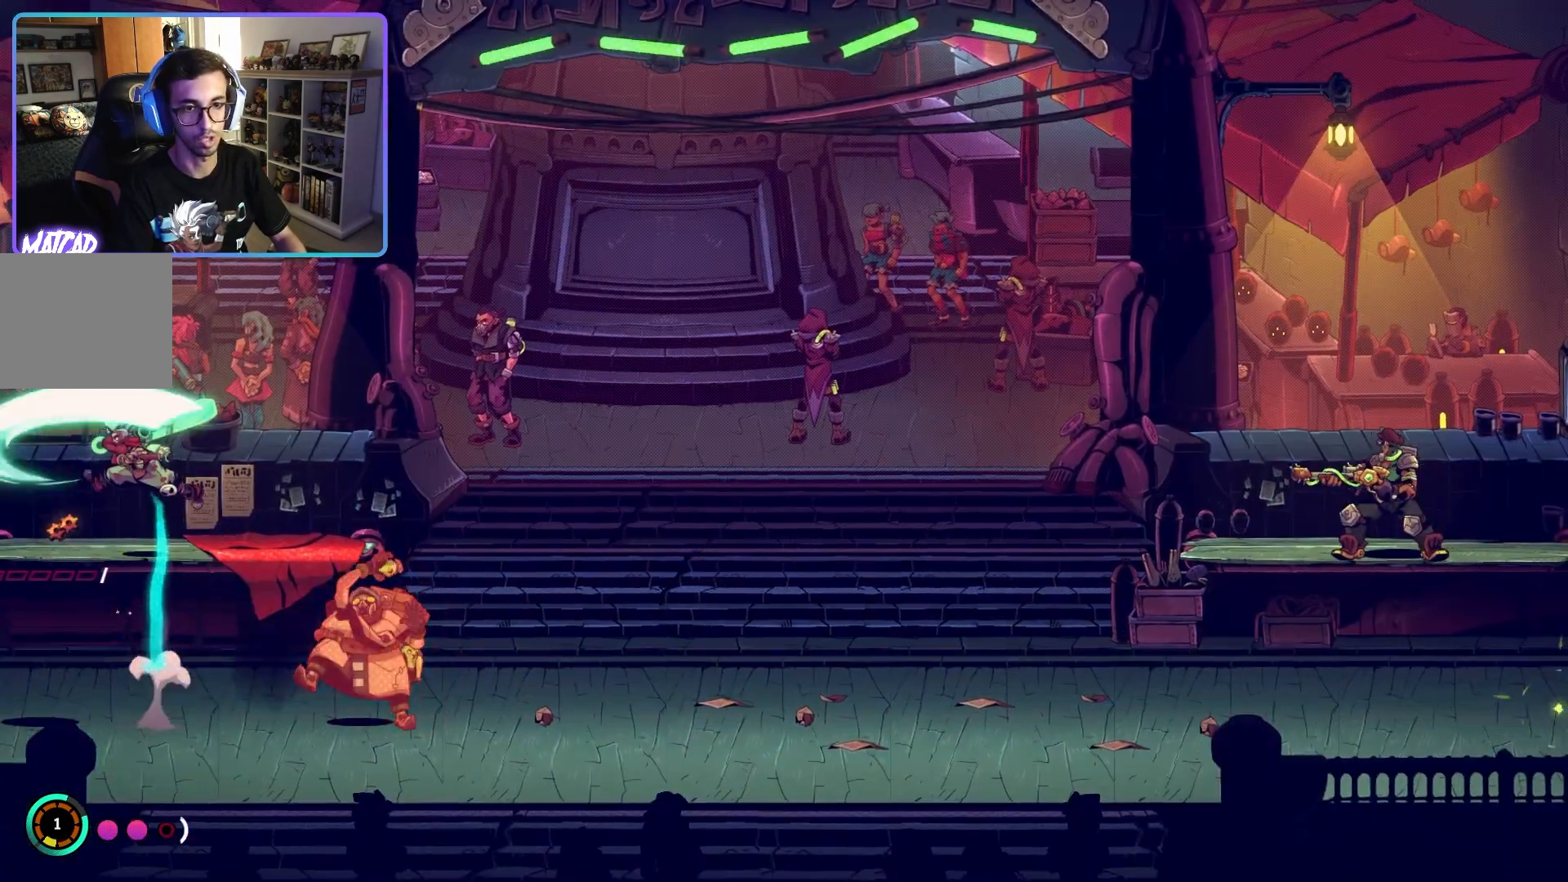
{"buttons": [], "left_stick": "left", "right_stick": "center", "events": [[133, "CIRCLE", "down"], [283, "CIRCLE", "up"]]}
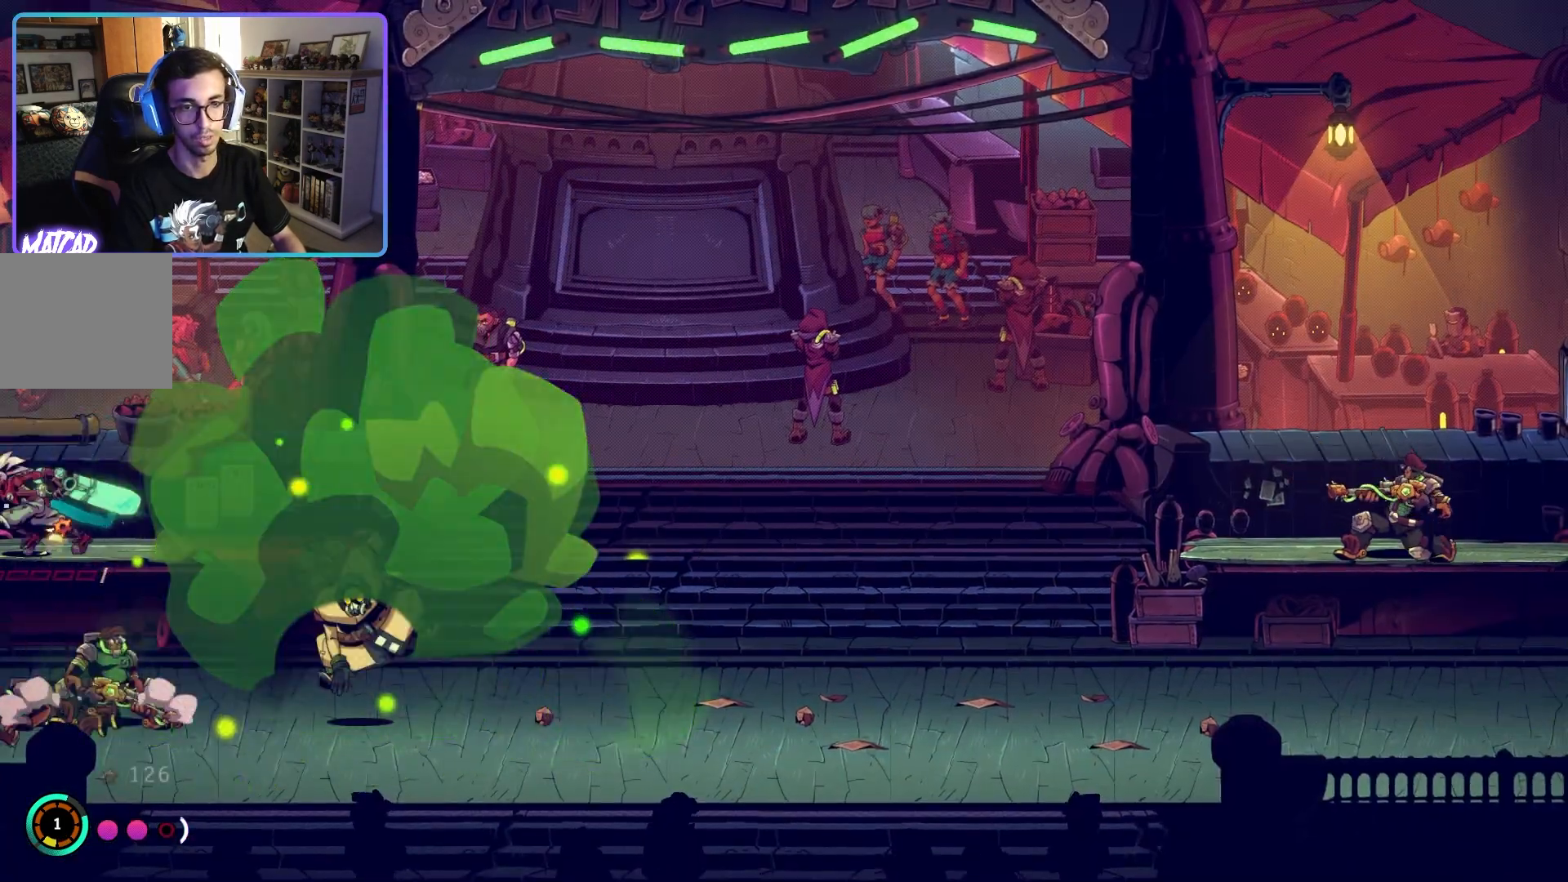
{"buttons": ["SQUARE"], "left_stick": "right", "right_stick": "center", "events": [[133, "left_stick", "right"], [367, "SQUARE", "down"]]}
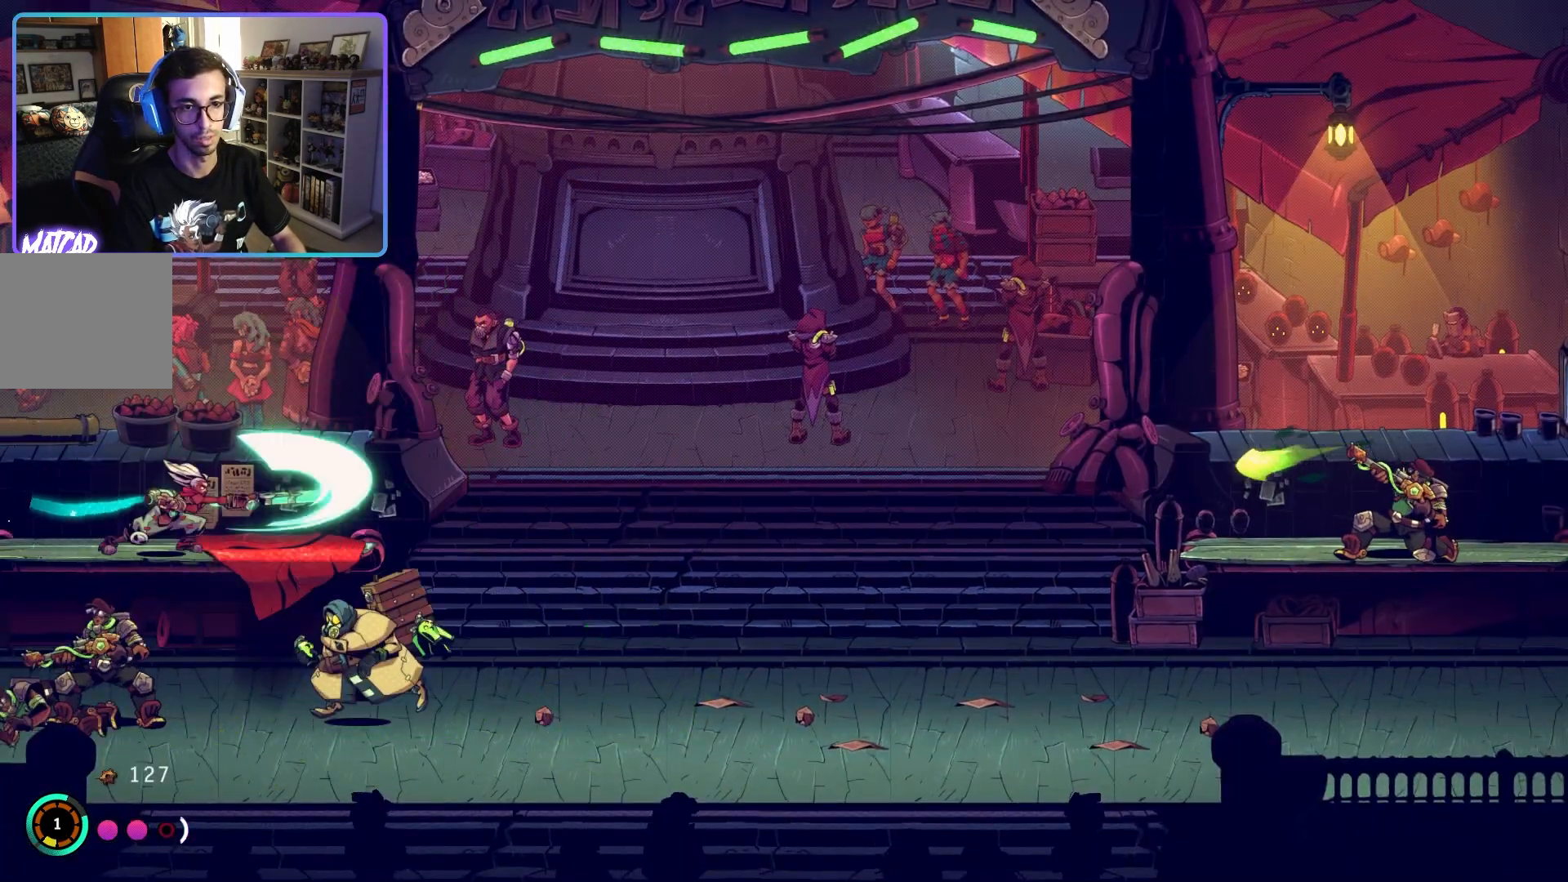
{"buttons": ["CROSS"], "left_stick": "right", "right_stick": "center", "events": [[17, "SQUARE", "up"], [83, "SQUARE", "down"], [200, "SQUARE", "up"], [450, "CROSS", "down"]]}
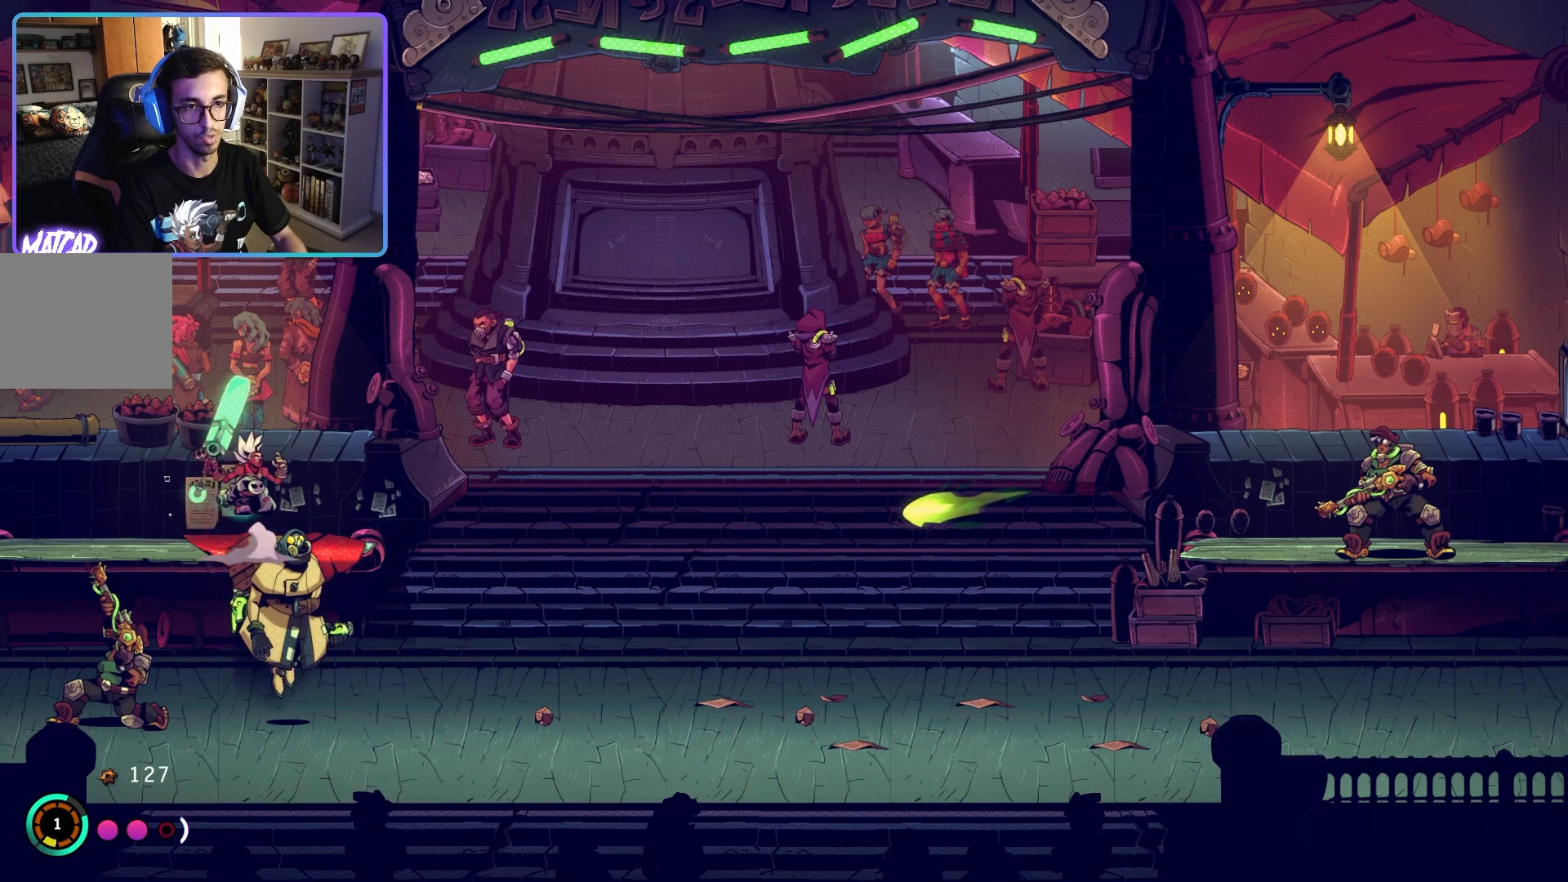
{"buttons": ["CROSS"], "left_stick": "right", "right_stick": "center", "events": [[83, "CROSS", "up"], [417, "CROSS", "down"]]}
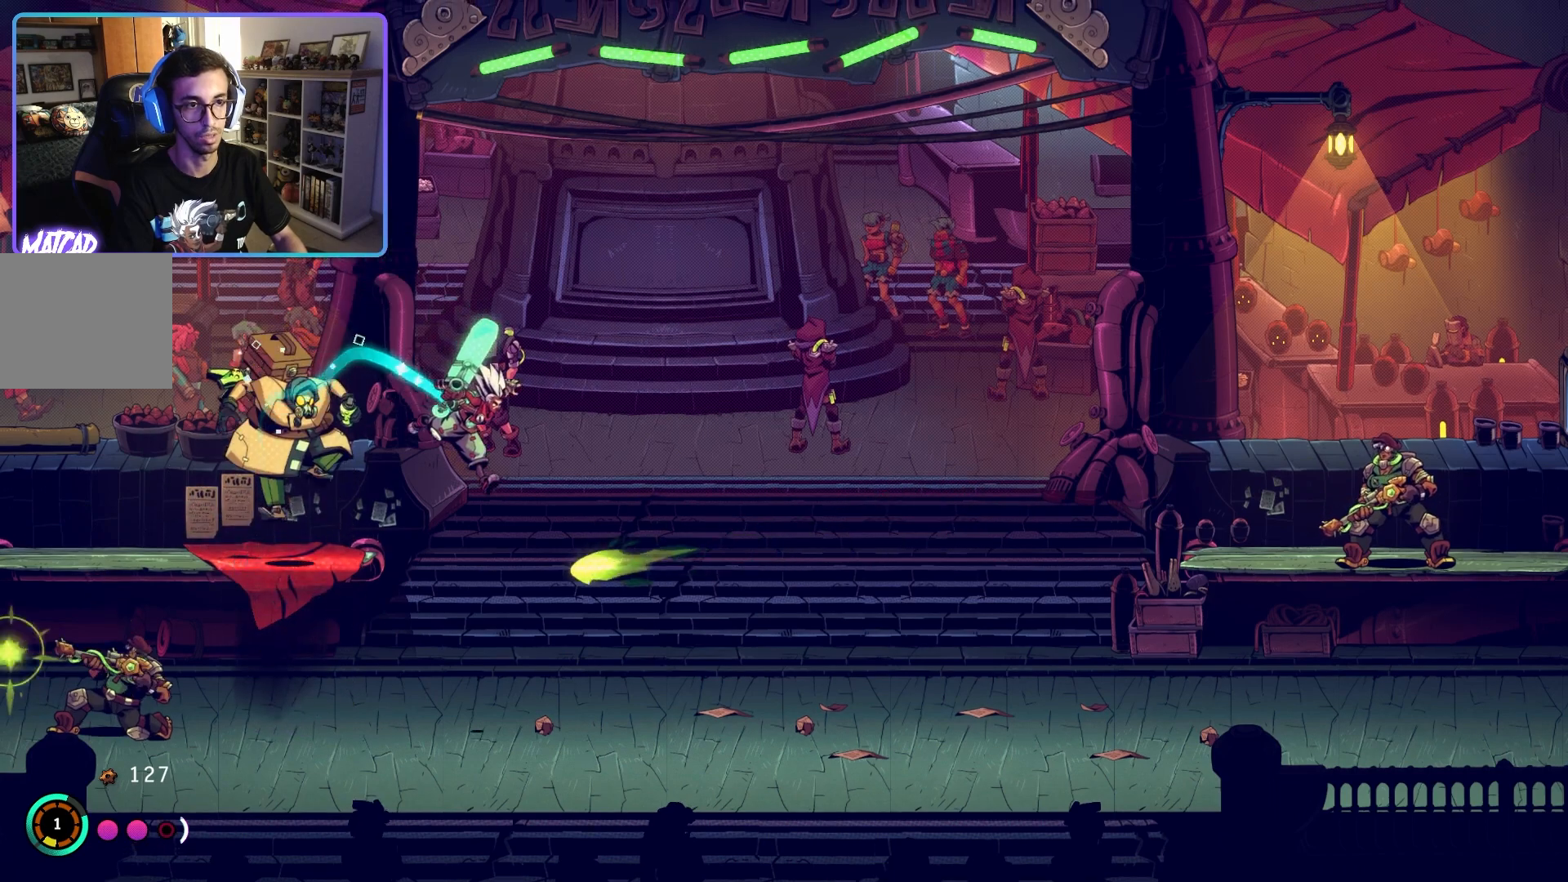
{"buttons": [], "left_stick": "right", "right_stick": "center", "events": [[67, "CROSS", "up"], [133, "CIRCLE", "down"], [283, "CIRCLE", "up"]]}
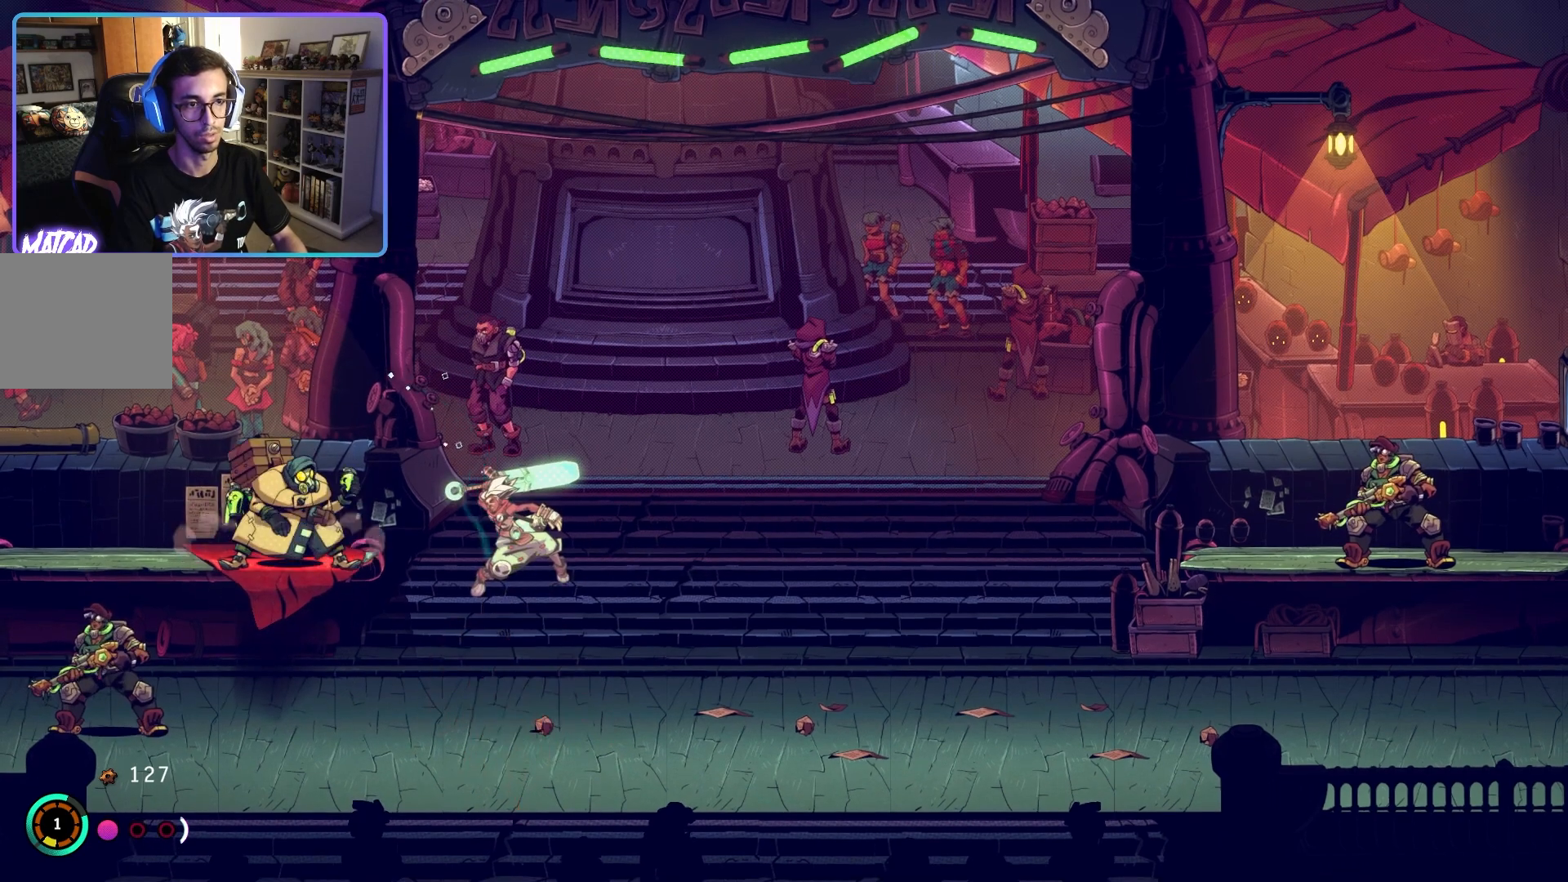
{"buttons": ["L2"], "left_stick": "center", "right_stick": "center", "events": [[167, "left_stick", "center"], [200, "L2", "down"]]}
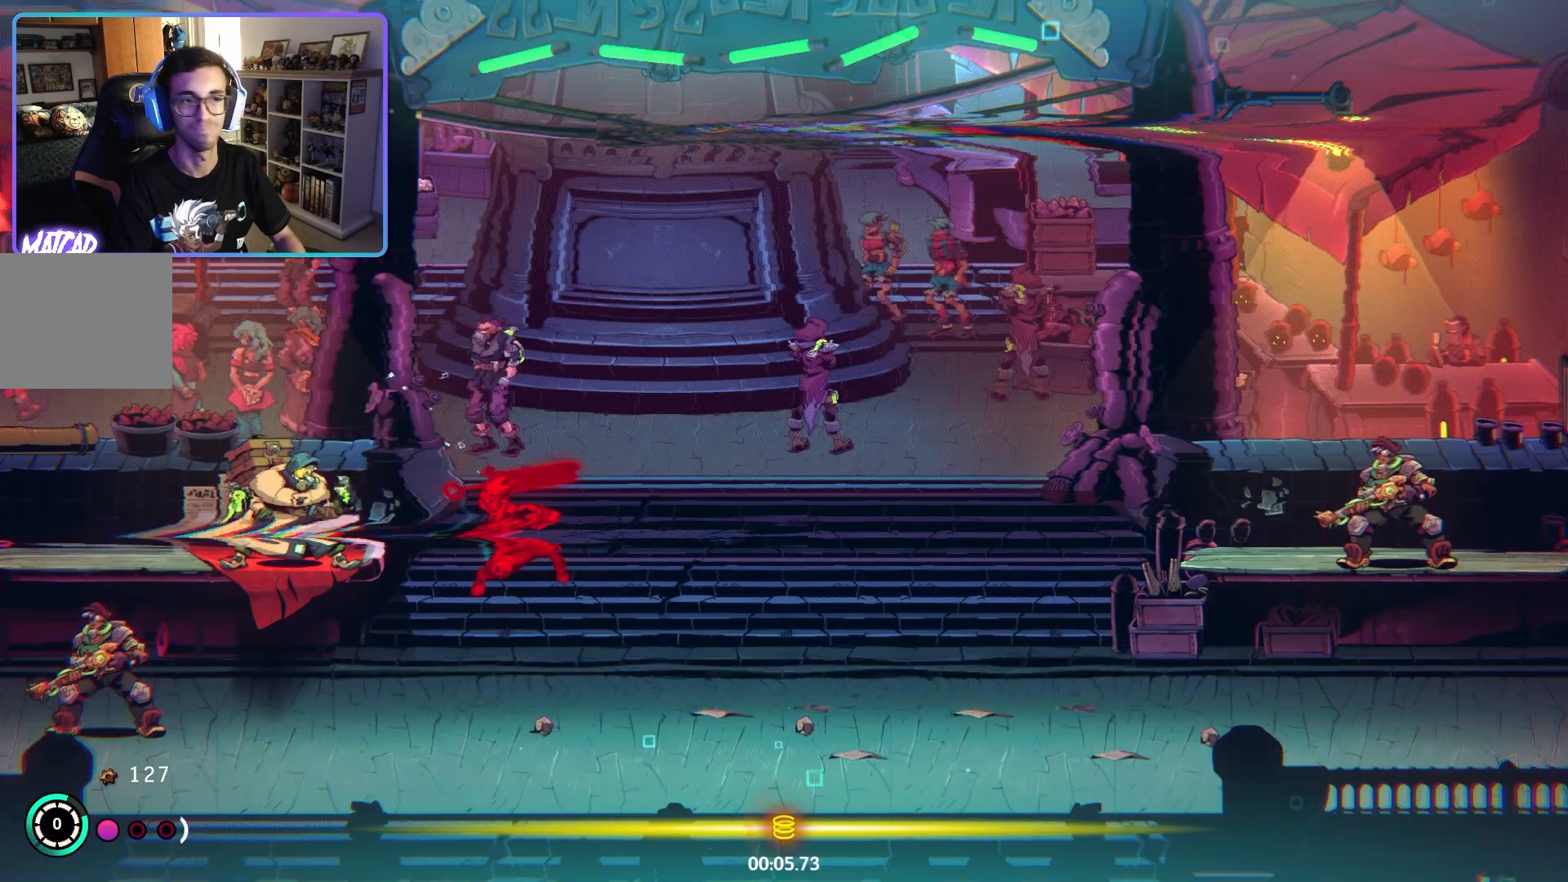
{"buttons": ["L2"], "left_stick": "center", "right_stick": "center", "events": []}
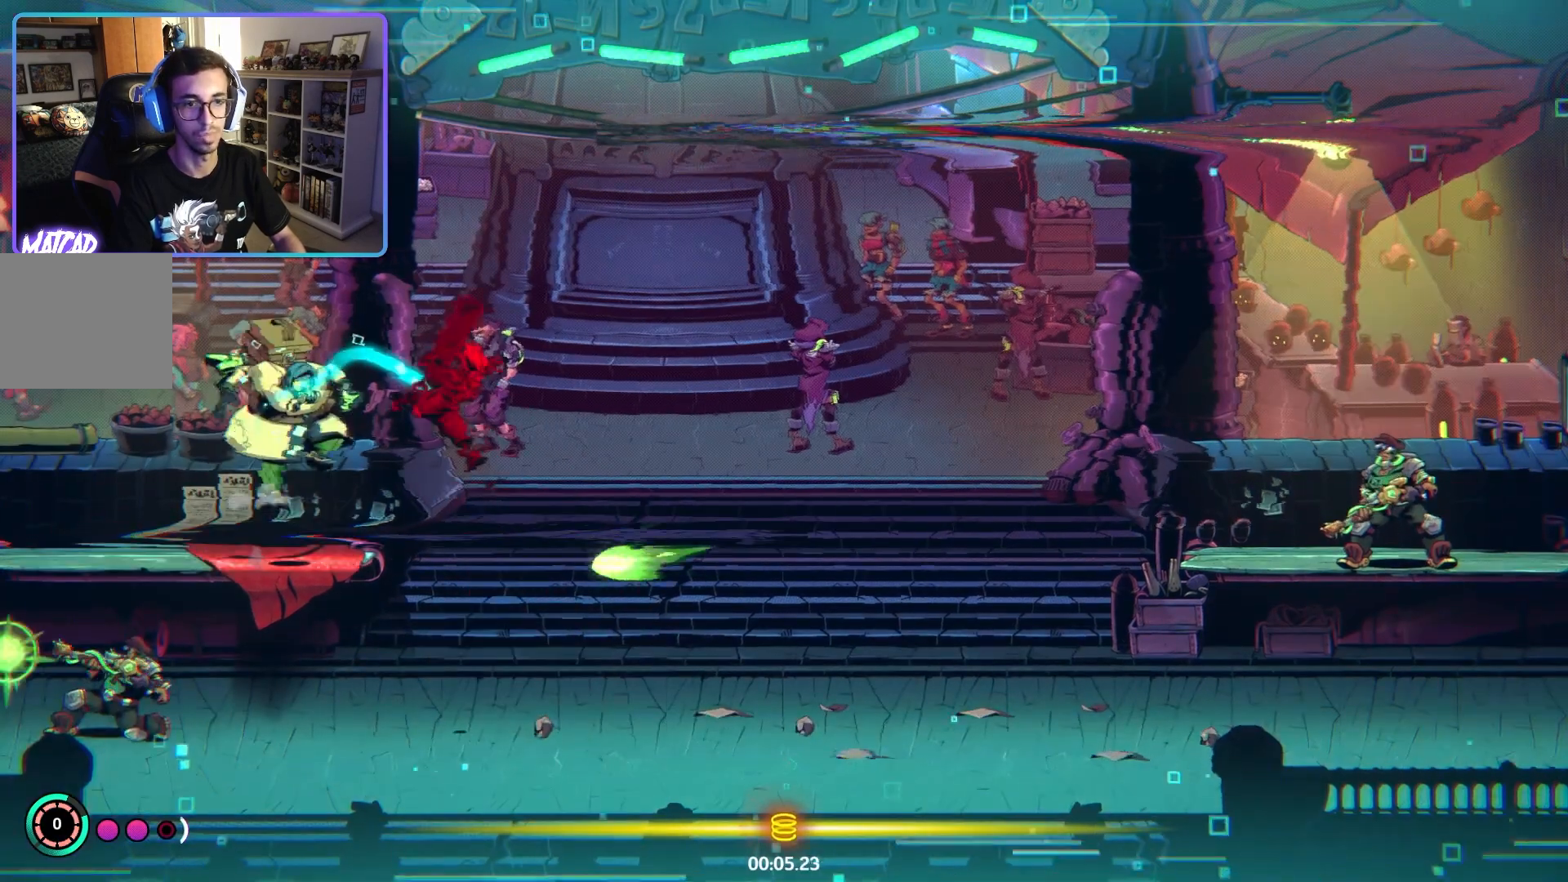
{"buttons": [], "left_stick": "center", "right_stick": "center", "events": [[500, "L2", "up"]]}
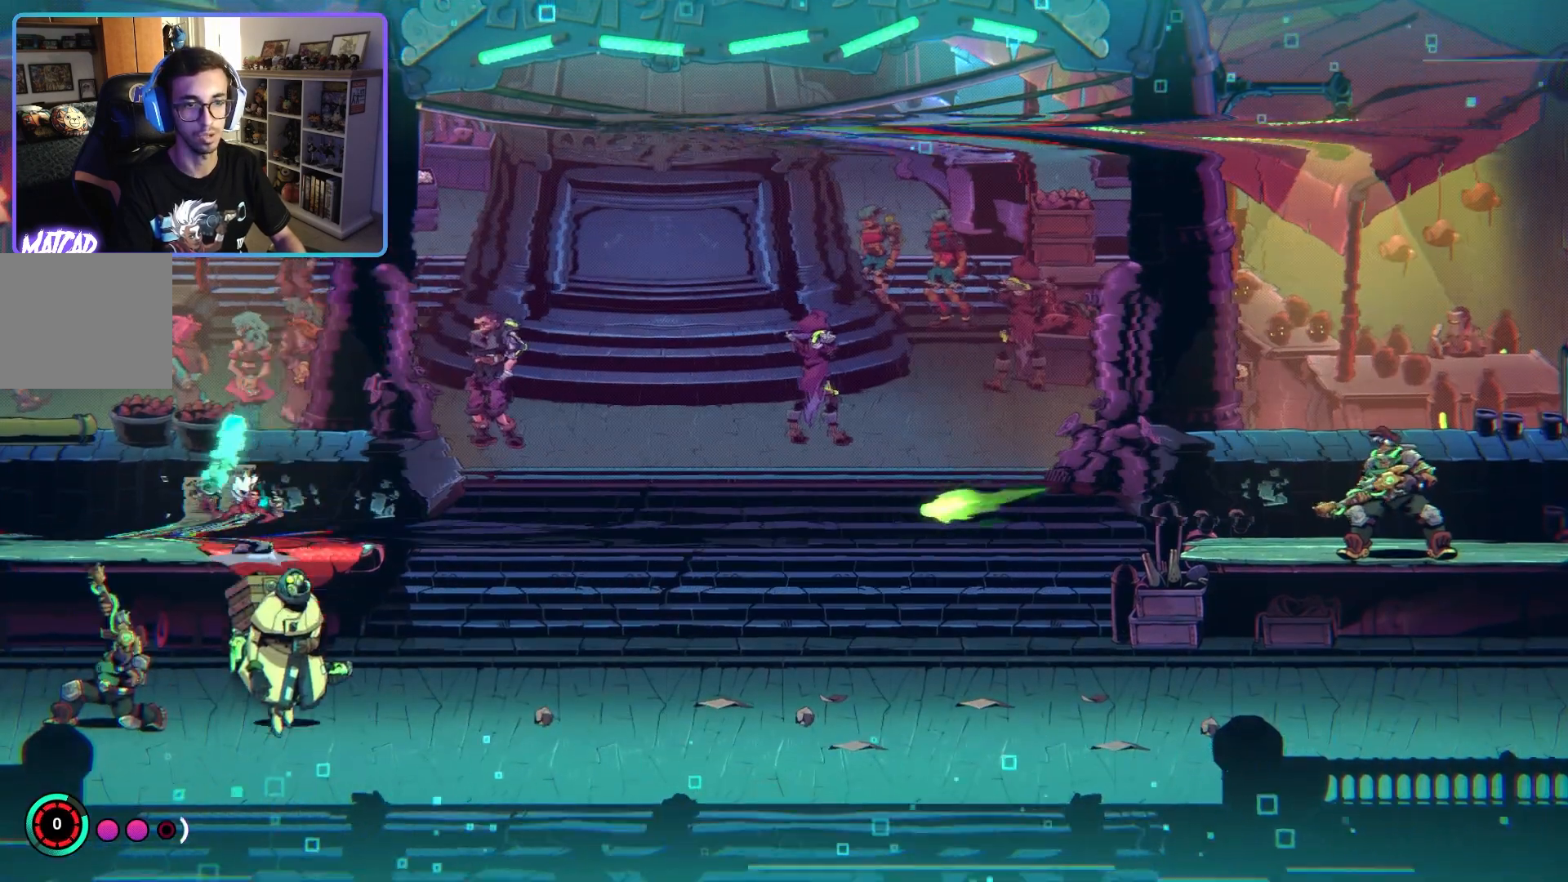
{"buttons": [], "left_stick": "right", "right_stick": "center", "events": [[150, "left_stick", "right"]]}
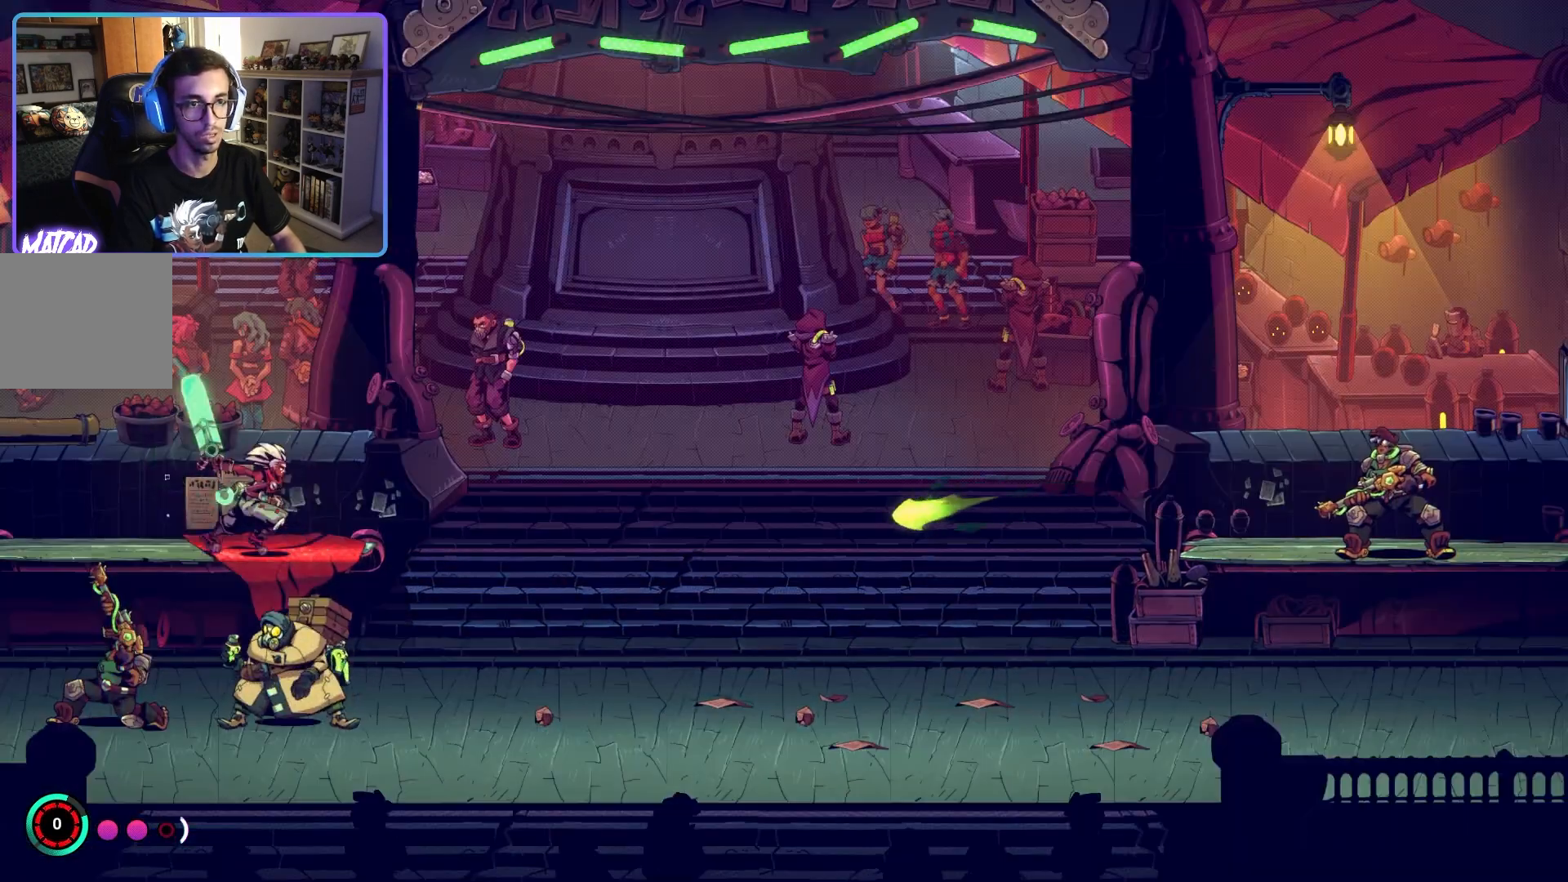
{"buttons": ["CIRCLE"], "left_stick": "right", "right_stick": "center", "events": [[83, "CROSS", "down"], [283, "CROSS", "up"], [417, "CIRCLE", "down"]]}
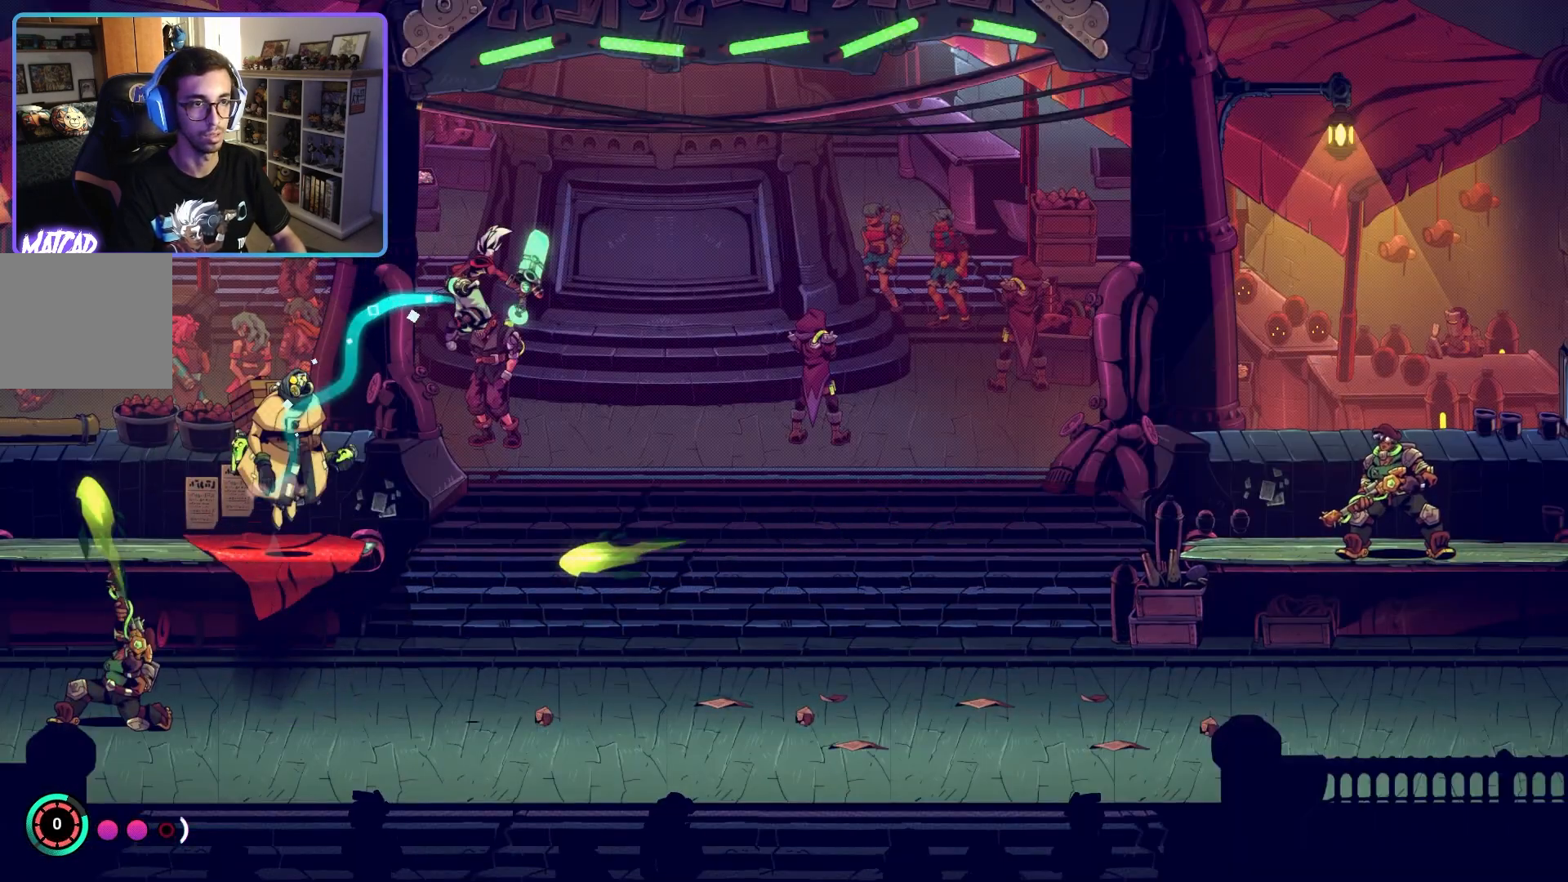
{"buttons": [], "left_stick": "right", "right_stick": "center", "events": [[133, "CIRCLE", "up"]]}
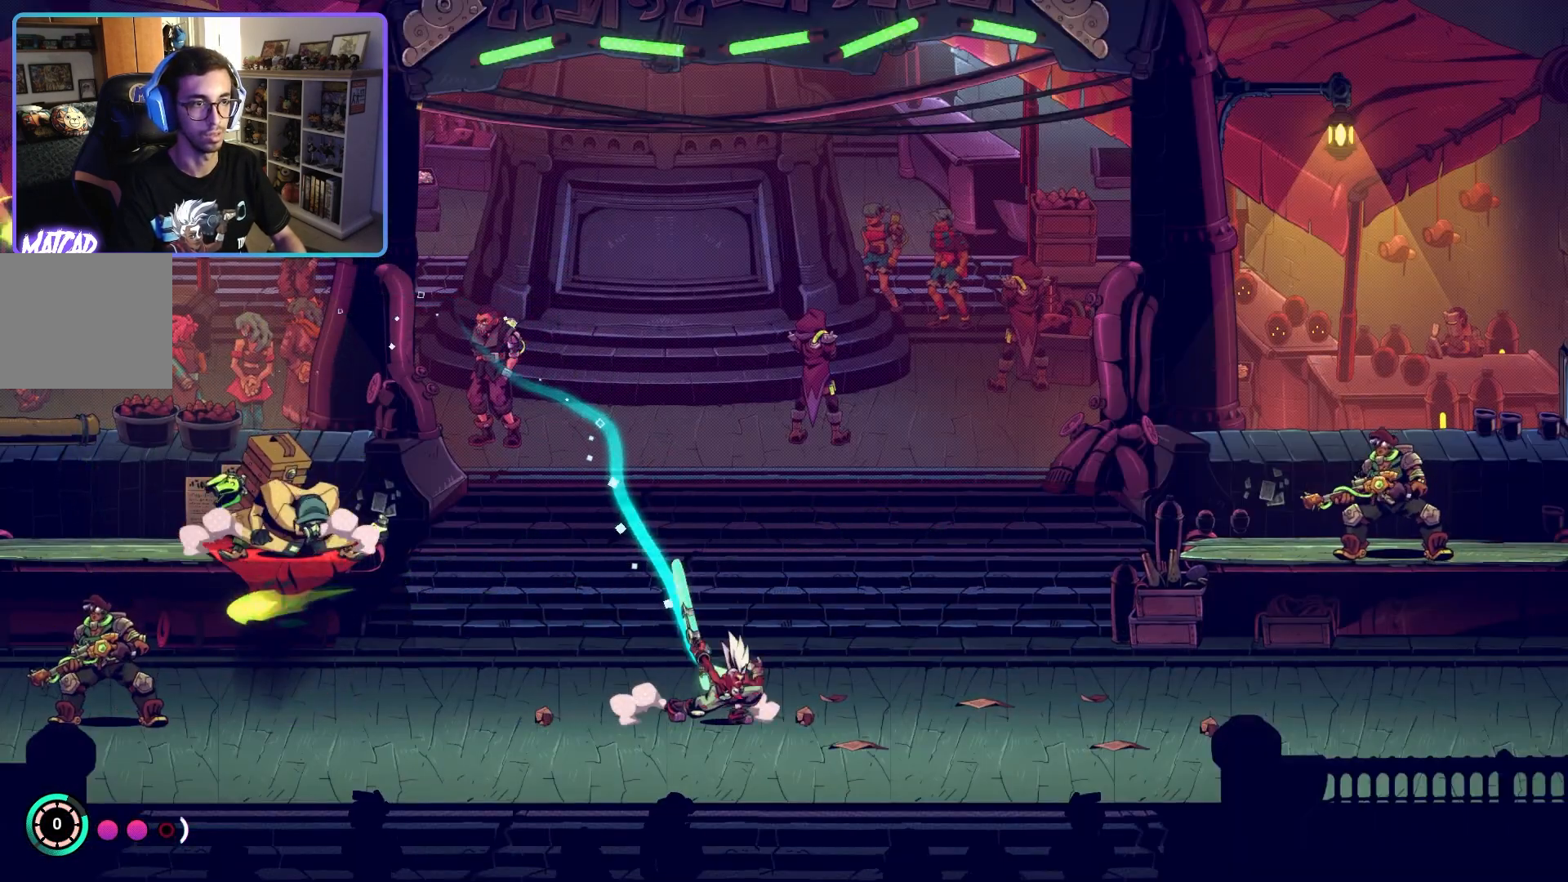
{"buttons": [], "left_stick": "right", "right_stick": "center", "events": []}
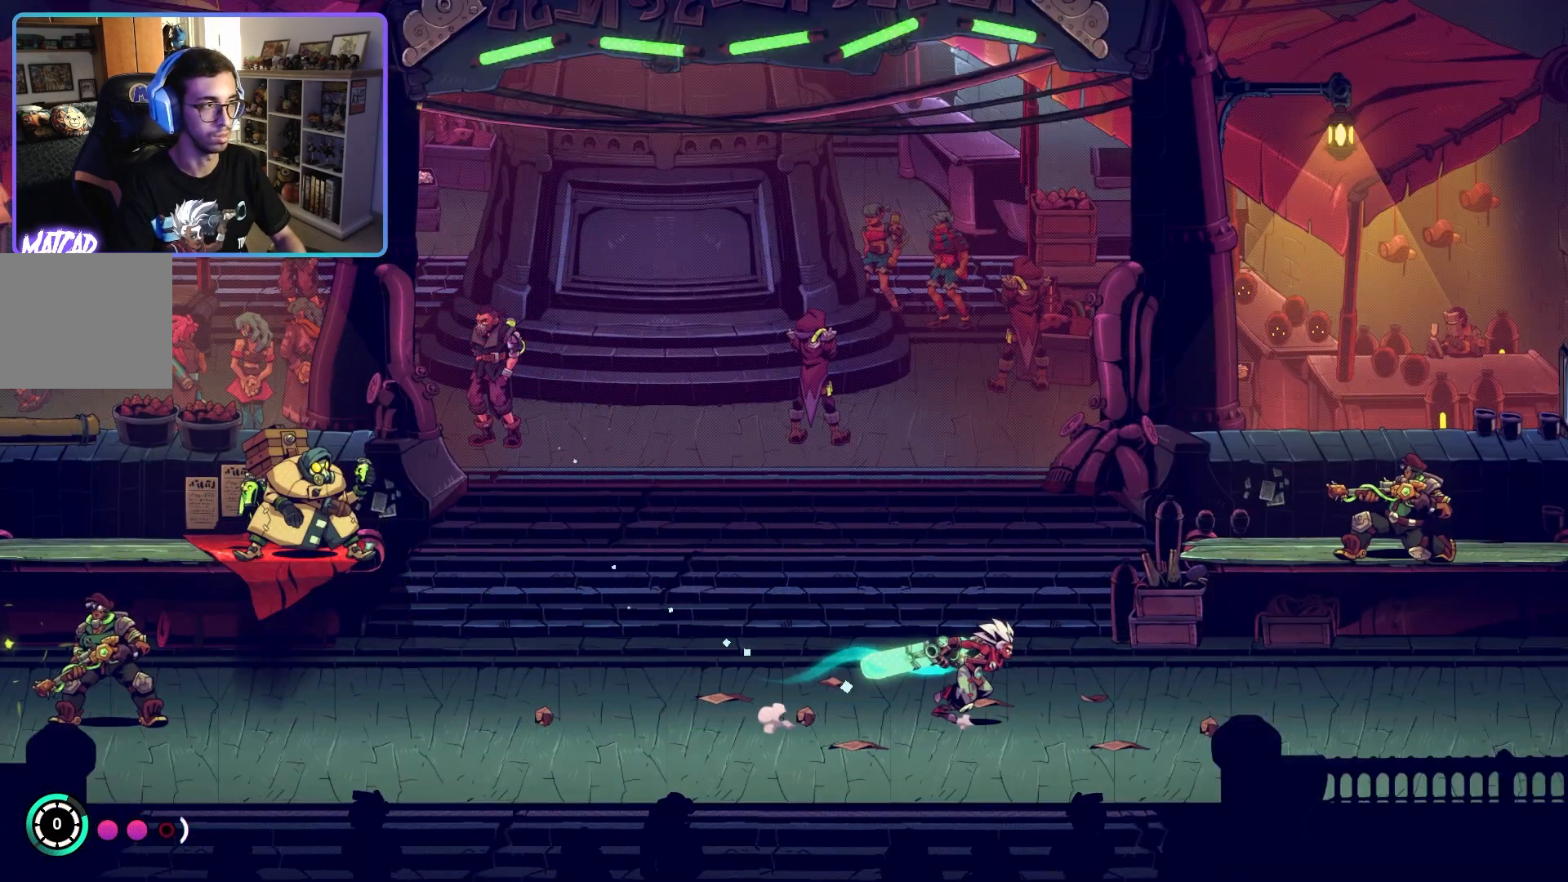
{"buttons": [], "left_stick": "right", "right_stick": "center", "events": []}
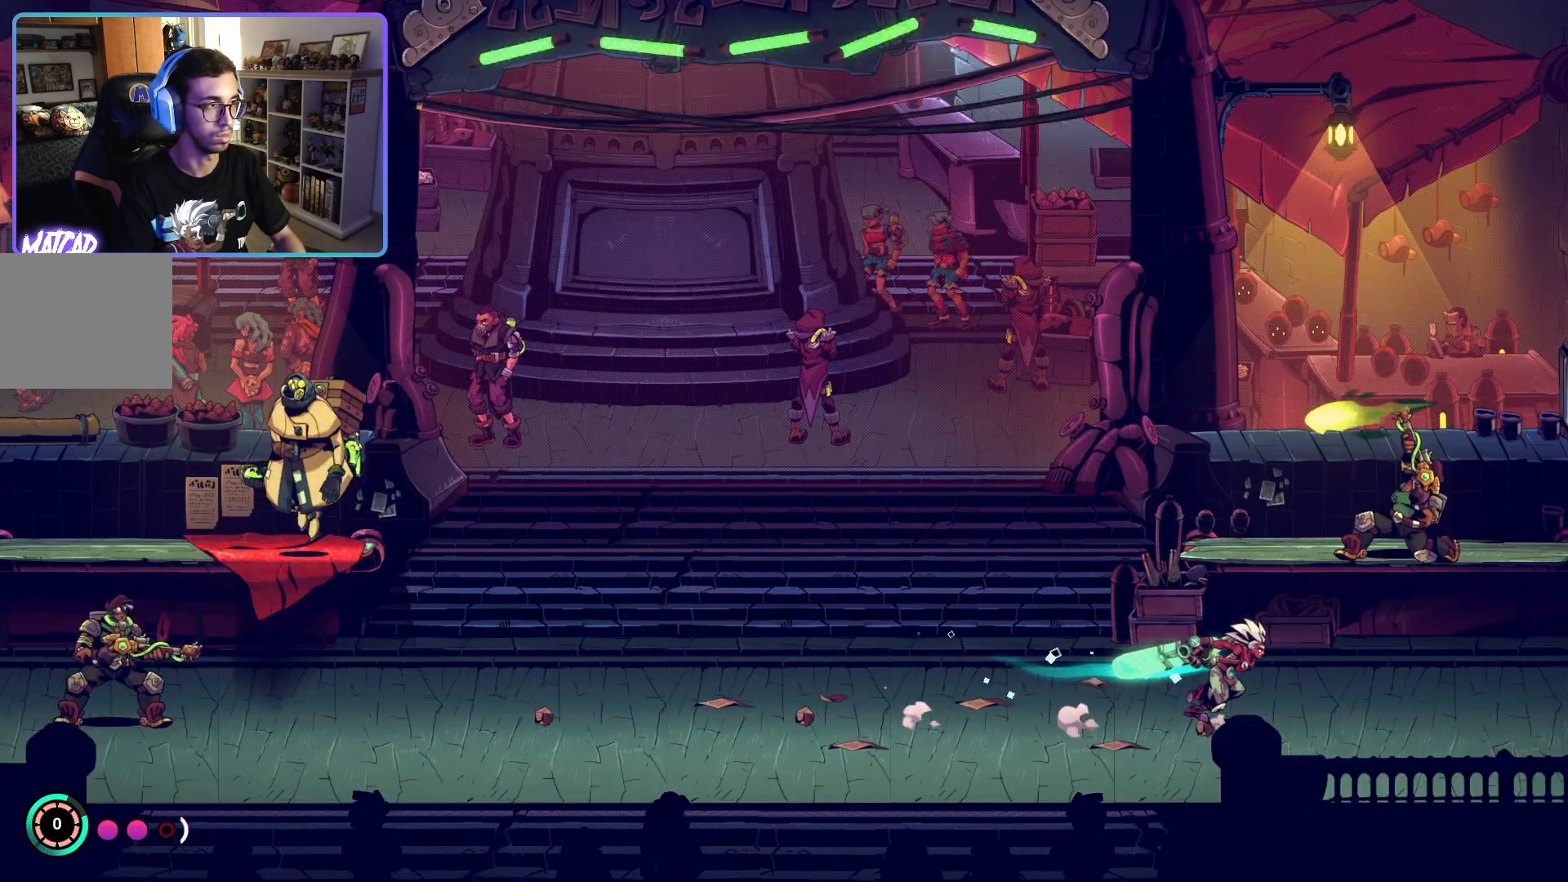
{"buttons": ["CROSS"], "left_stick": "up", "right_stick": "center", "events": [[383, "CROSS", "down"], [500, "left_stick", "up"]]}
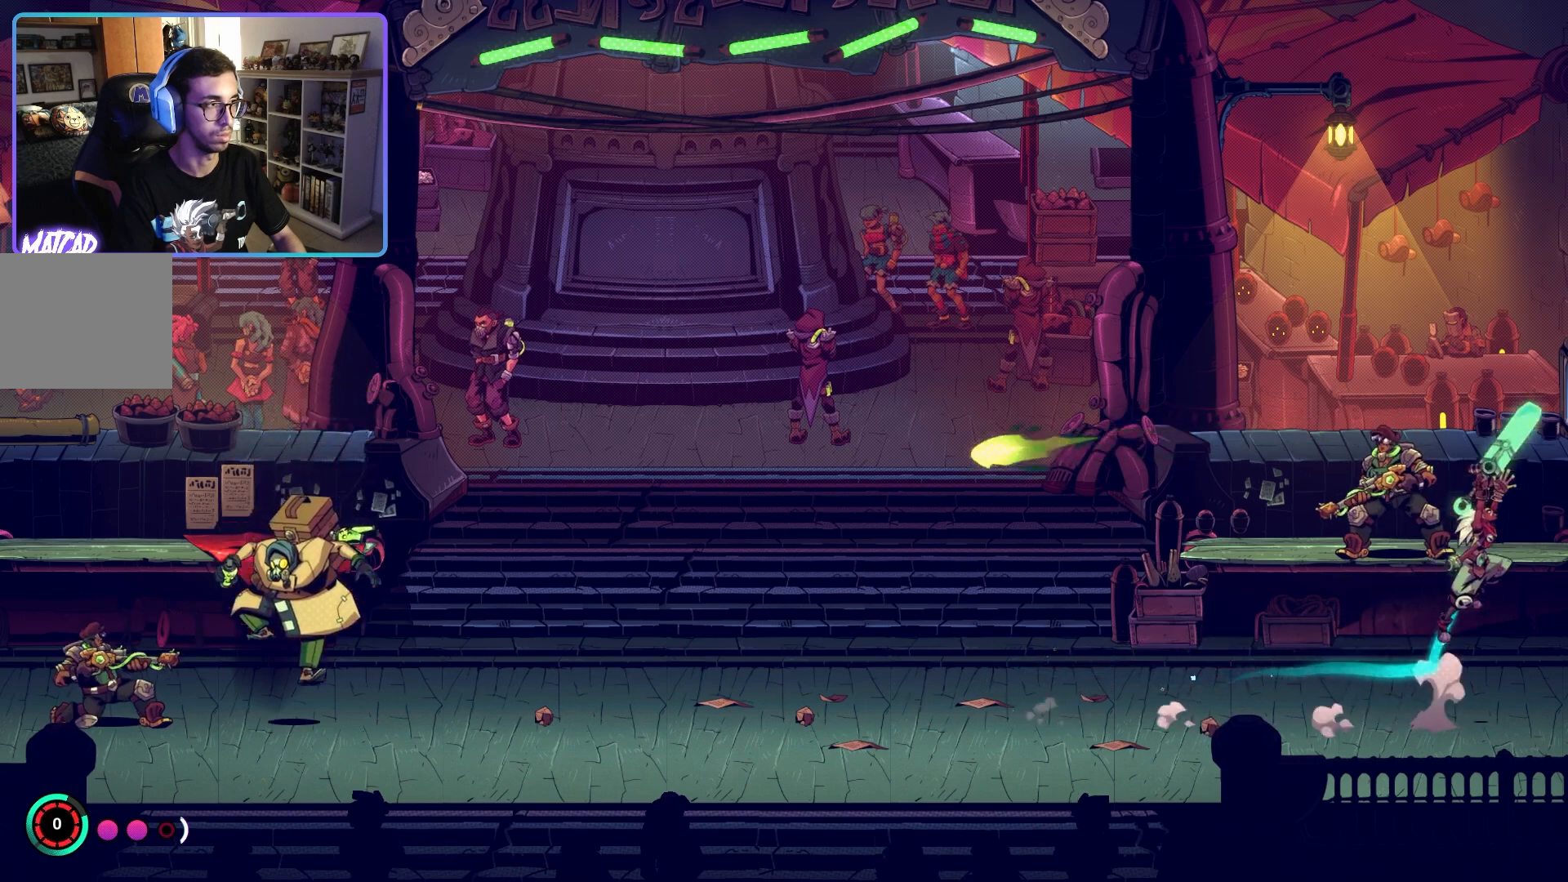
{"buttons": [], "left_stick": "center", "right_stick": "center", "events": [[33, "CROSS", "up"], [67, "left_stick", "left"], [167, "SQUARE", "down"], [217, "left_stick", "center"], [283, "SQUARE", "up"], [367, "SQUARE", "down"], [467, "SQUARE", "up"]]}
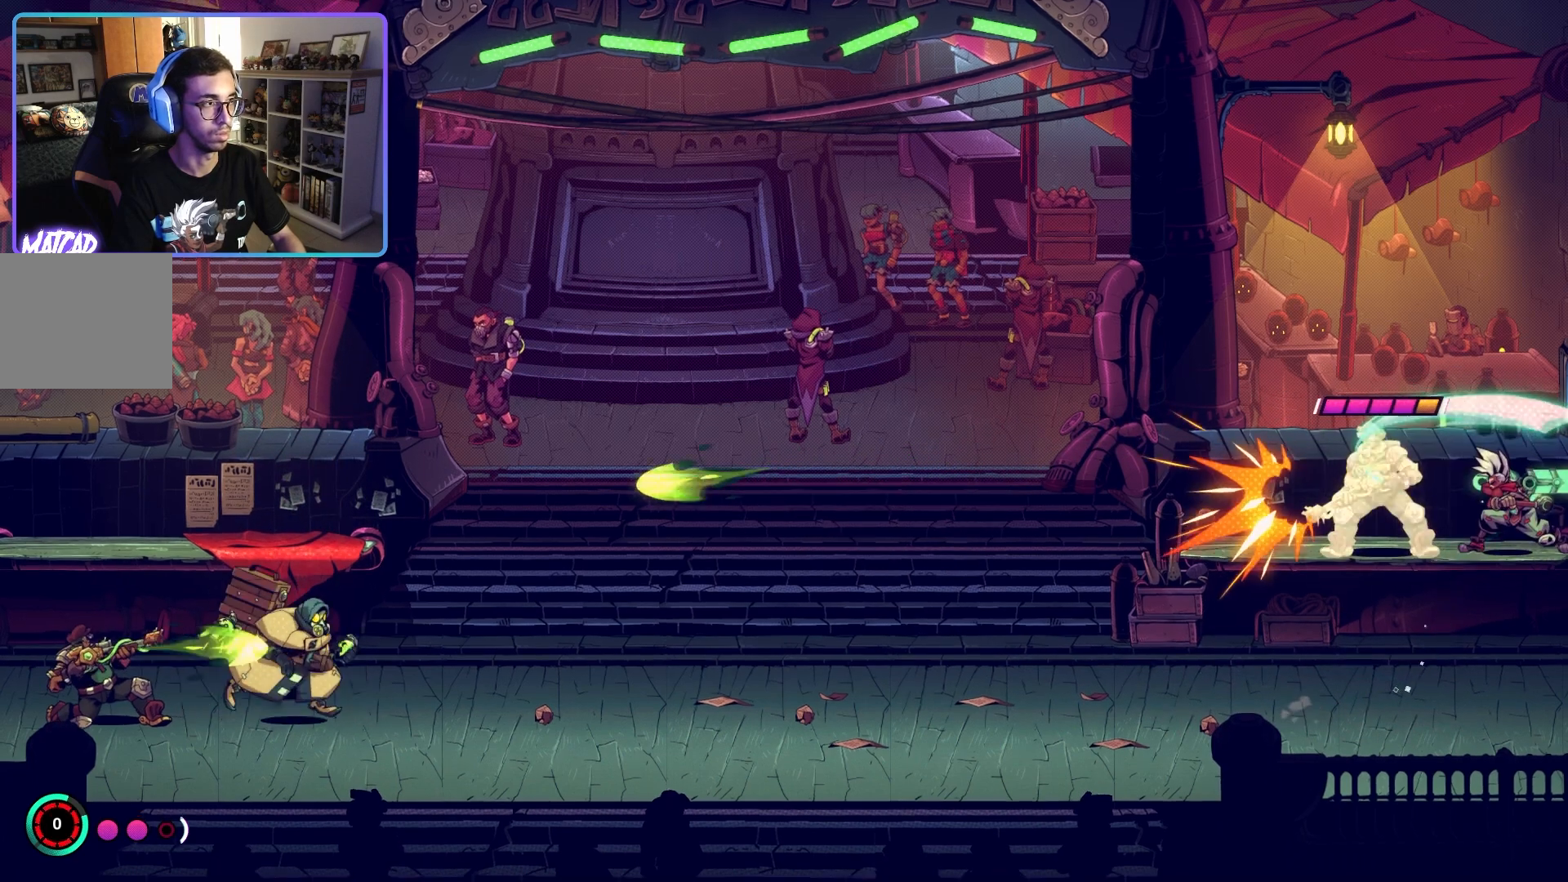
{"buttons": [], "left_stick": "center", "right_stick": "center", "events": [[50, "SQUARE", "down"], [150, "SQUARE", "up"], [217, "SQUARE", "down"], [317, "SQUARE", "up"], [400, "SQUARE", "down"], [500, "SQUARE", "up"]]}
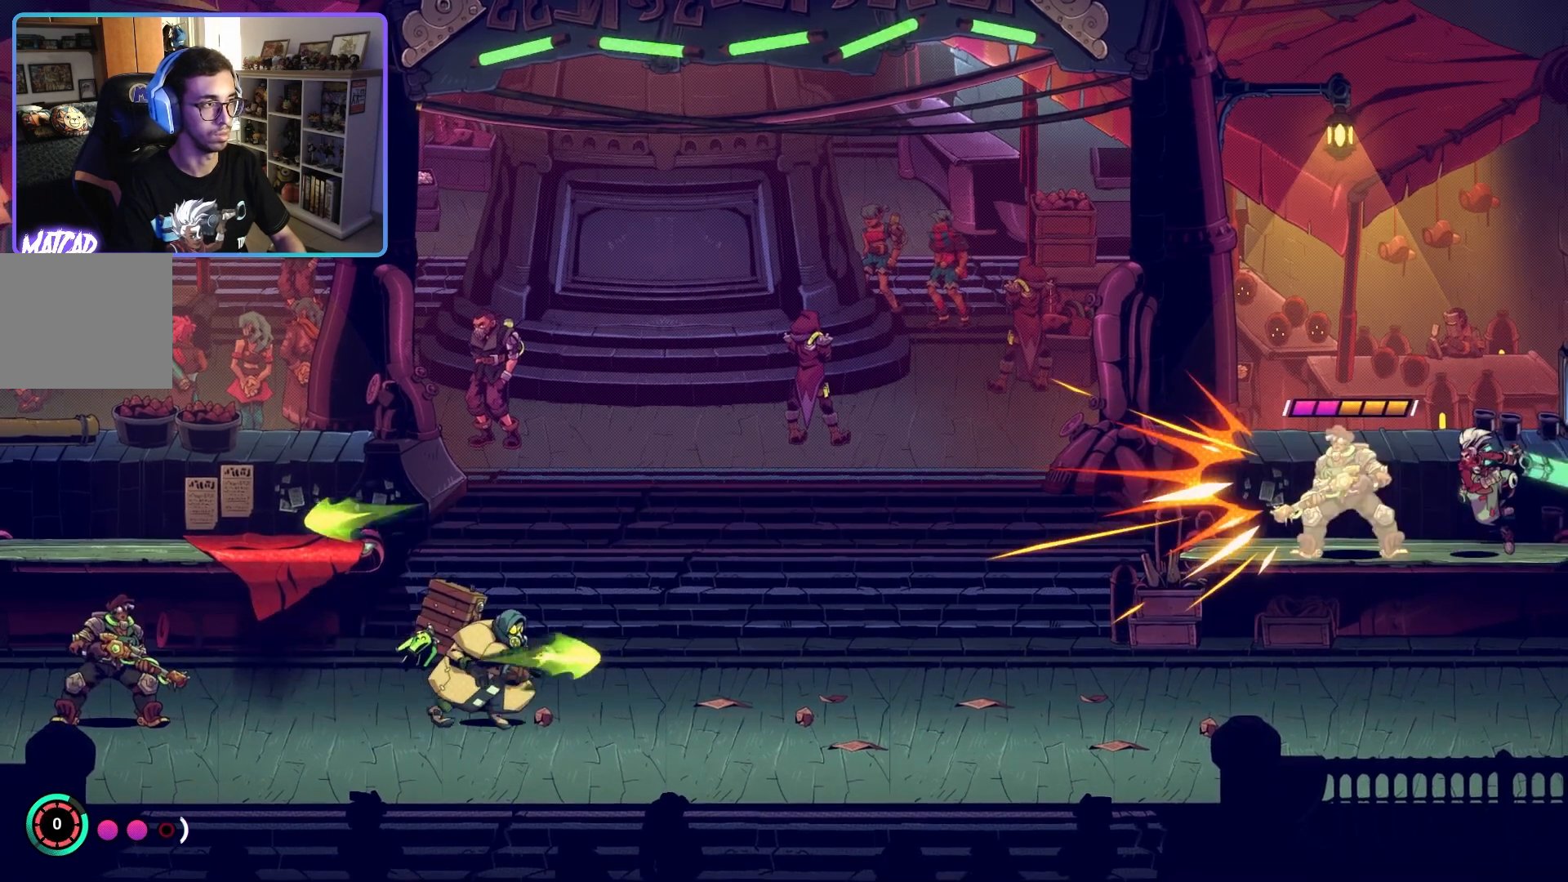
{"buttons": ["SQUARE"], "left_stick": "center", "right_stick": "center", "events": [[67, "SQUARE", "down"], [167, "SQUARE", "up"], [250, "SQUARE", "down"], [350, "SQUARE", "up"], [433, "SQUARE", "down"]]}
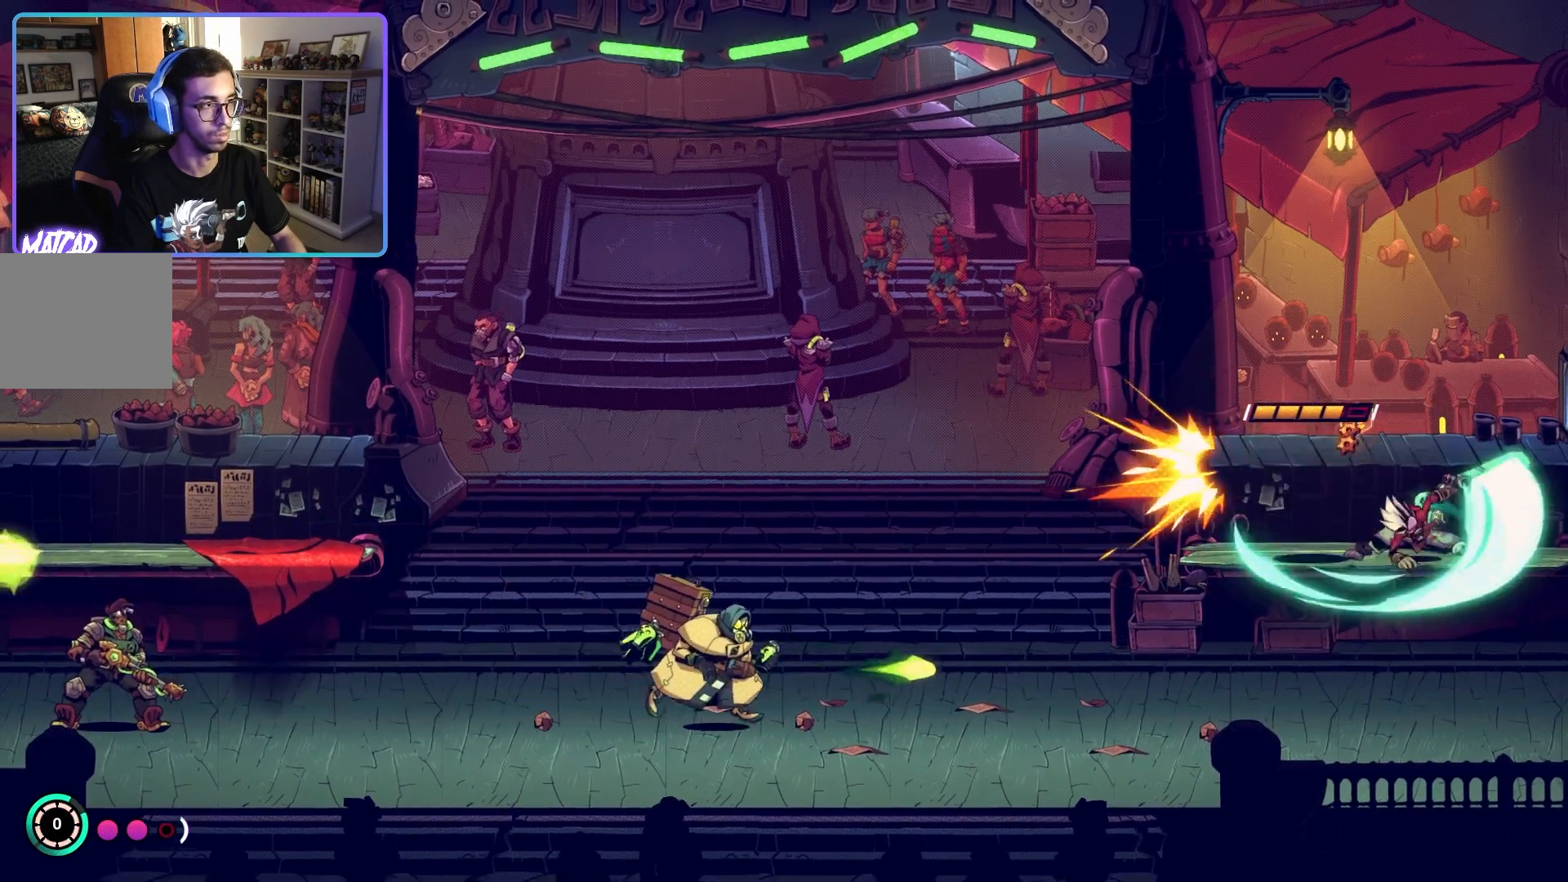
{"buttons": [], "left_stick": "left", "right_stick": "center", "events": [[33, "SQUARE", "up"], [117, "SQUARE", "down"], [200, "SQUARE", "up"], [333, "left_stick", "left"]]}
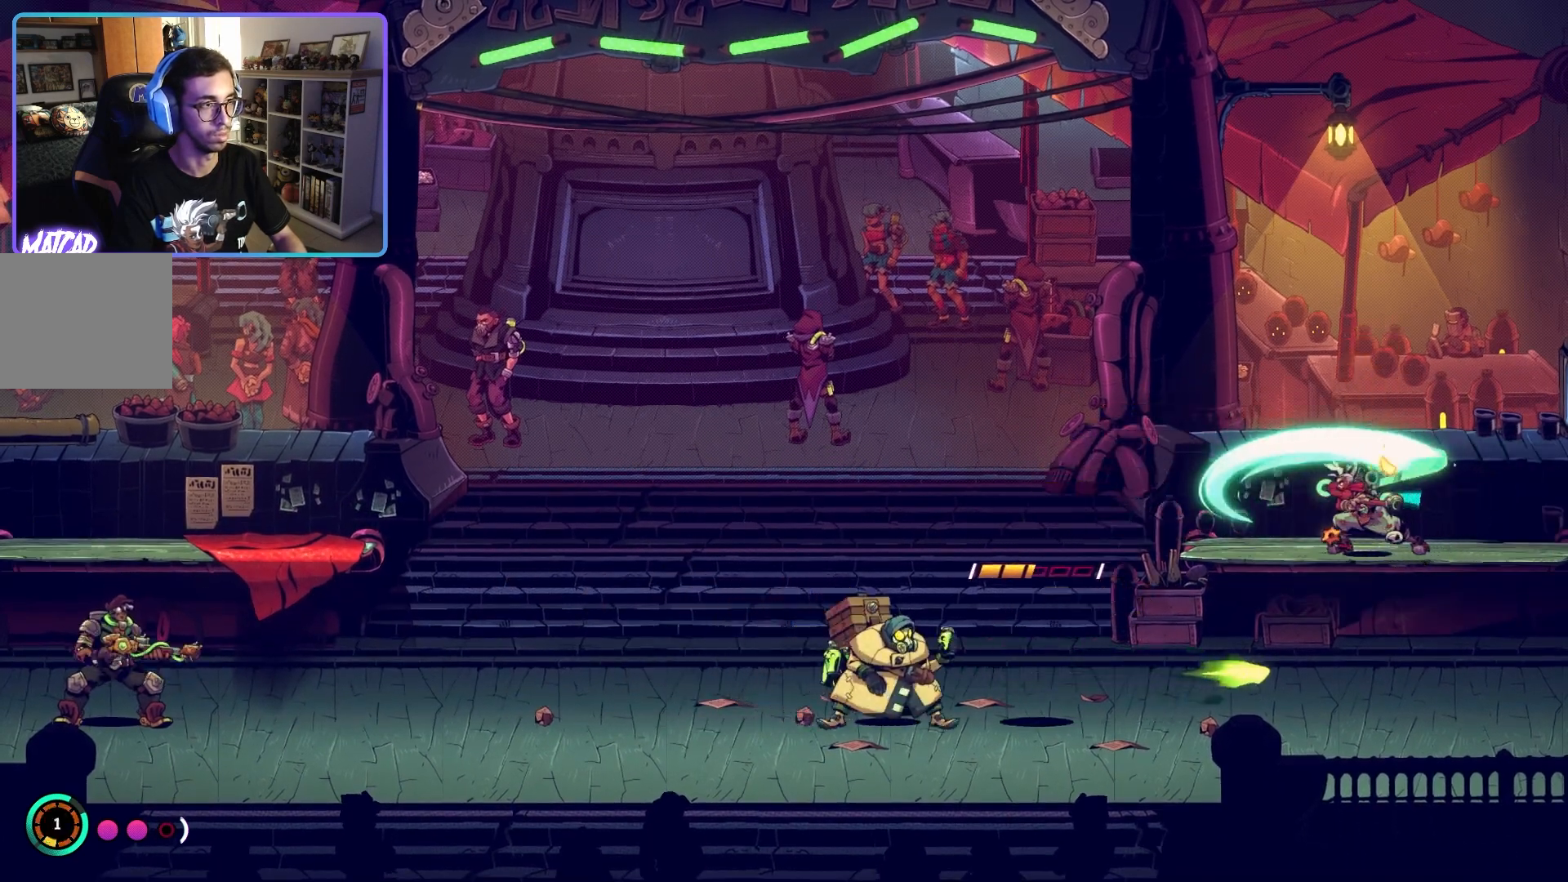
{"buttons": [], "left_stick": "left", "right_stick": "center", "events": []}
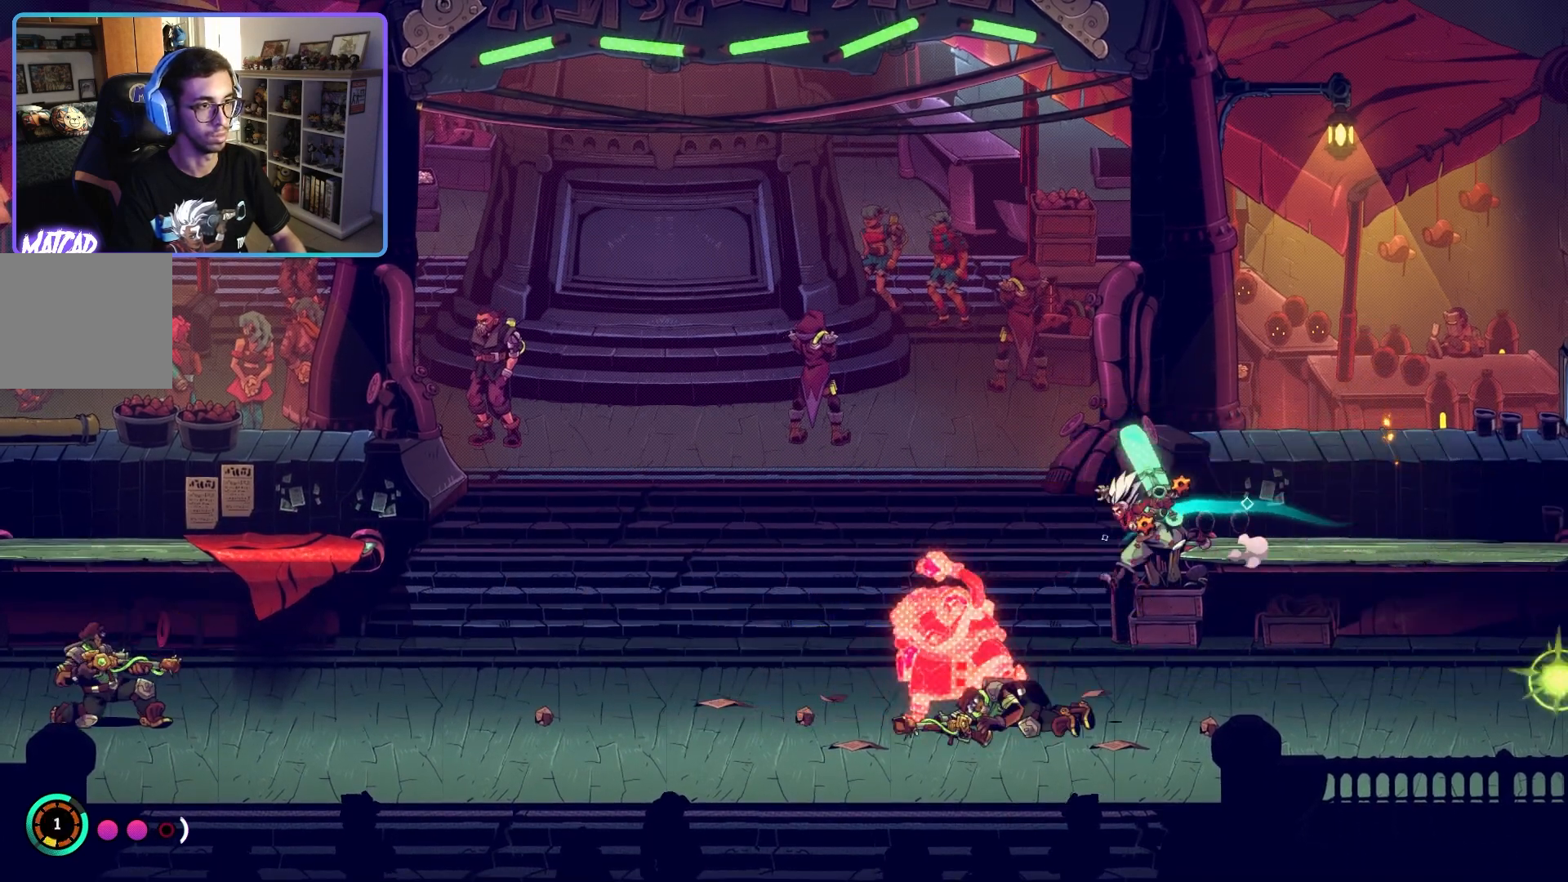
{"buttons": [], "left_stick": "left", "right_stick": "center", "events": [[300, "CIRCLE", "down"], [450, "CIRCLE", "up"]]}
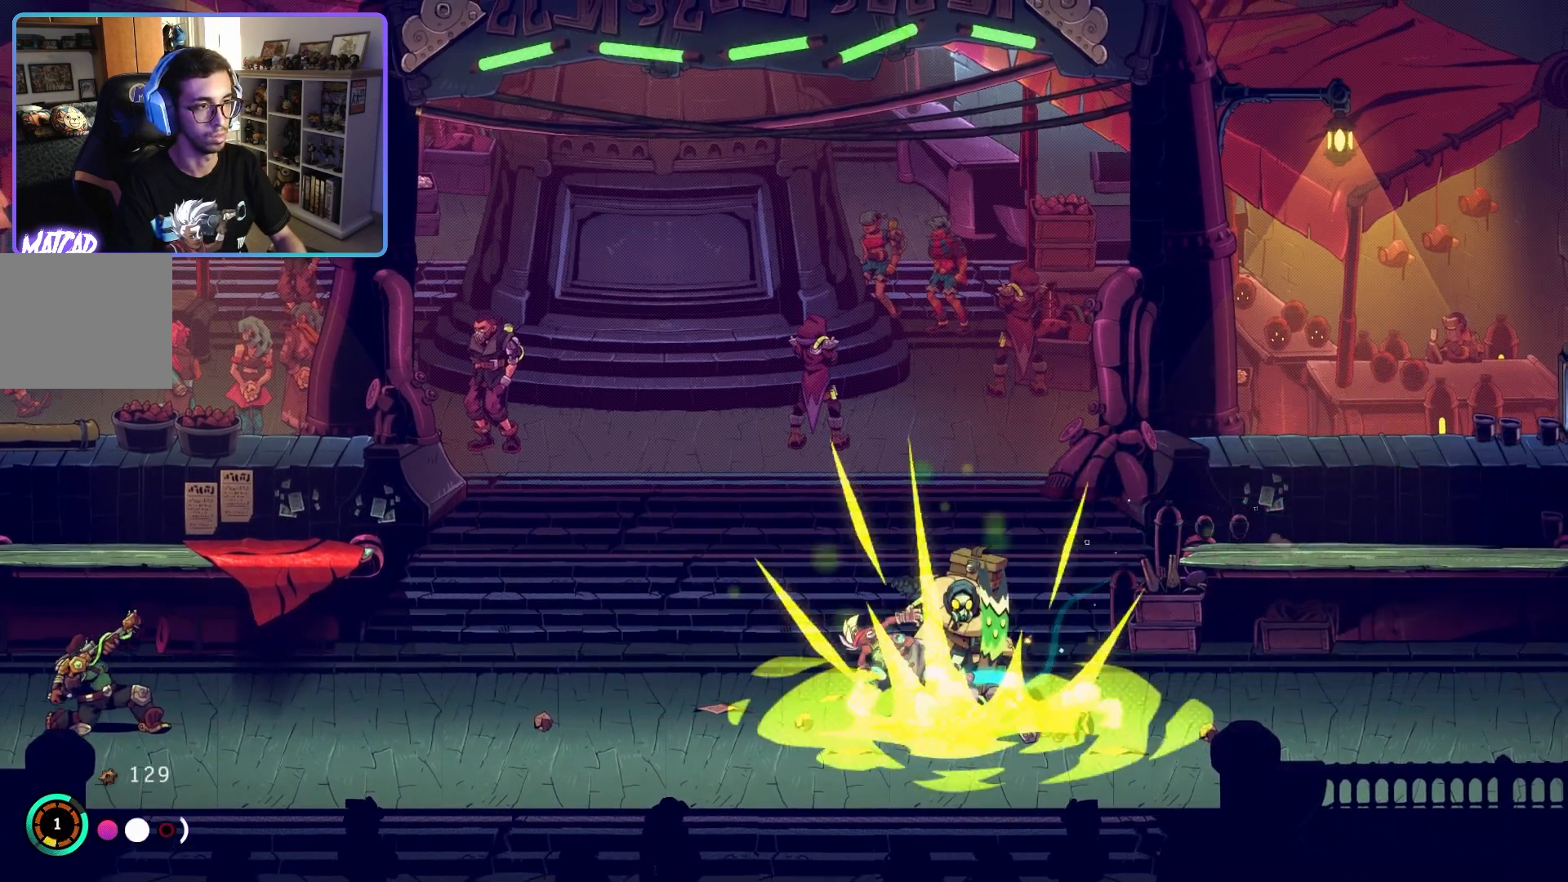
{"buttons": ["L2"], "left_stick": "center", "right_stick": "center", "events": [[50, "CIRCLE", "down"], [183, "CIRCLE", "up"], [367, "left_stick", "center"], [433, "L2", "down"]]}
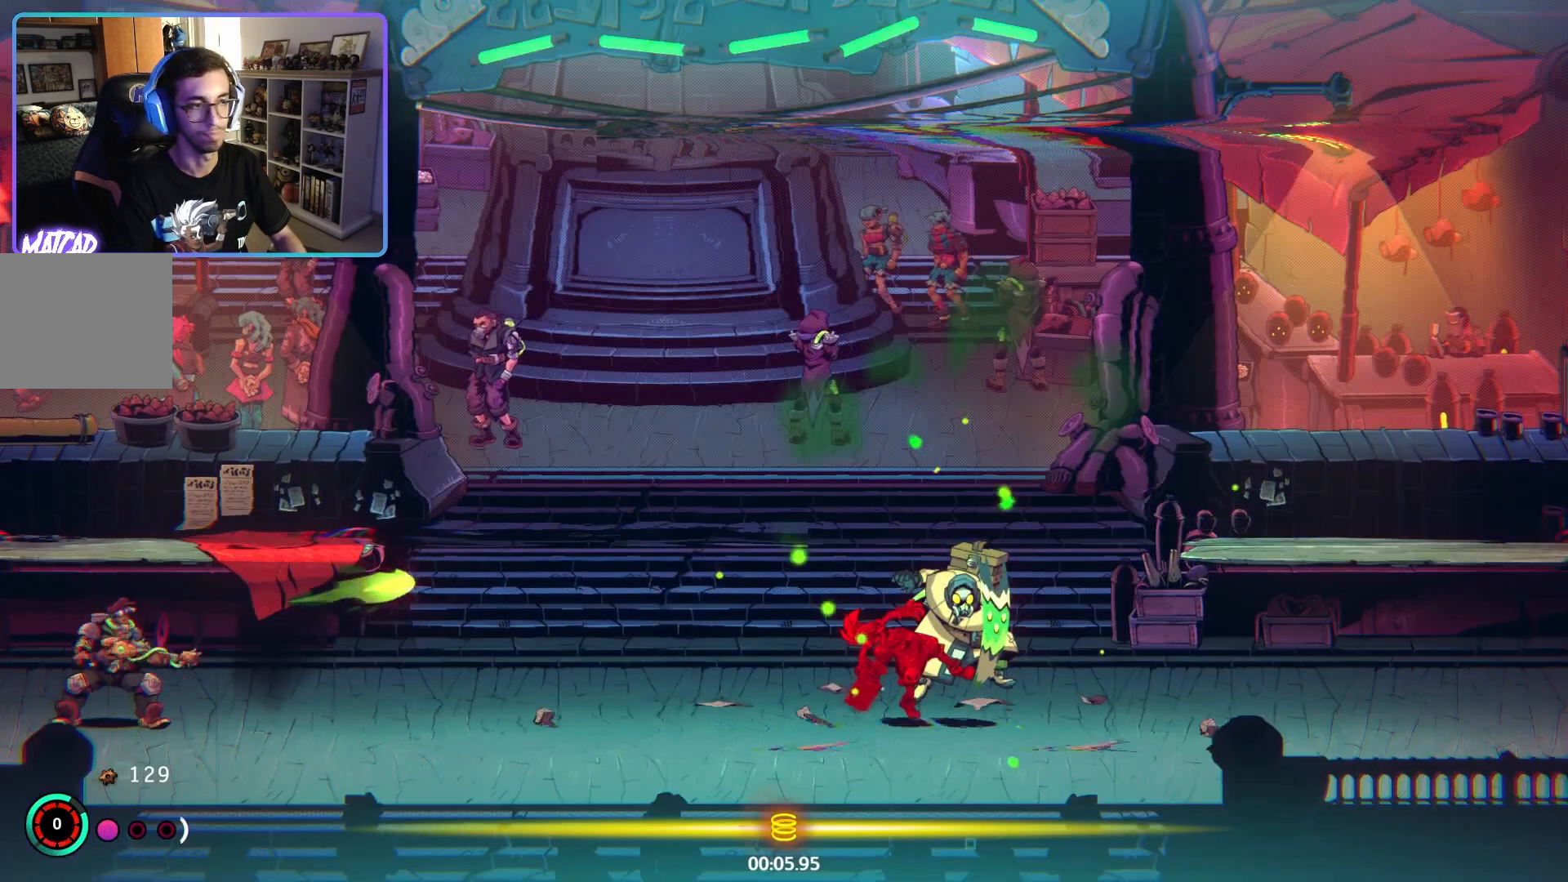
{"buttons": ["L2"], "left_stick": "center", "right_stick": "center", "events": []}
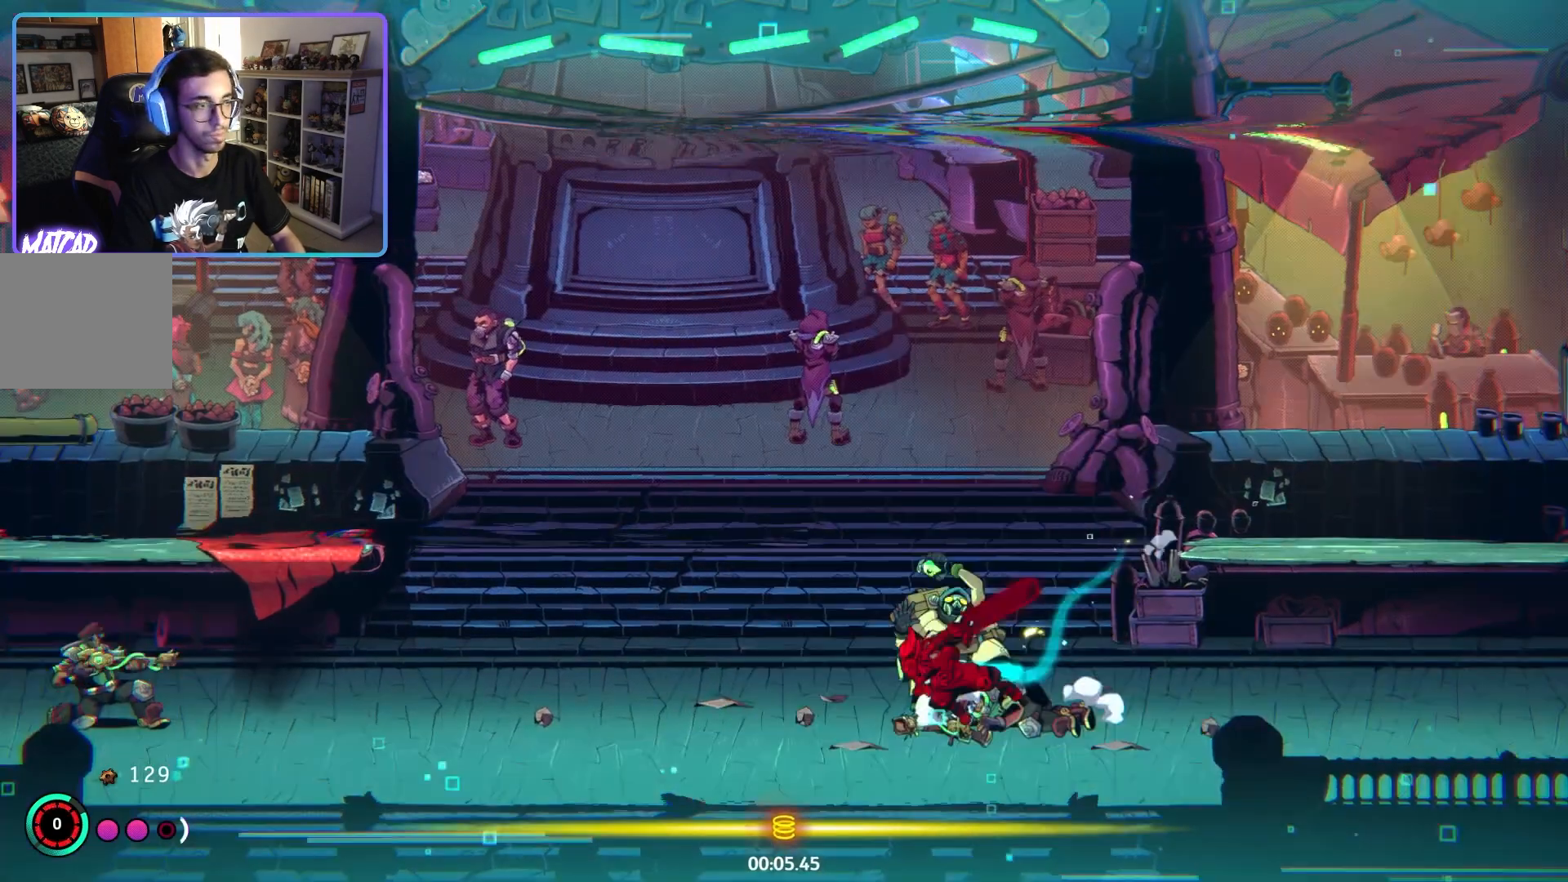
{"buttons": ["L2"], "left_stick": "center", "right_stick": "center", "events": []}
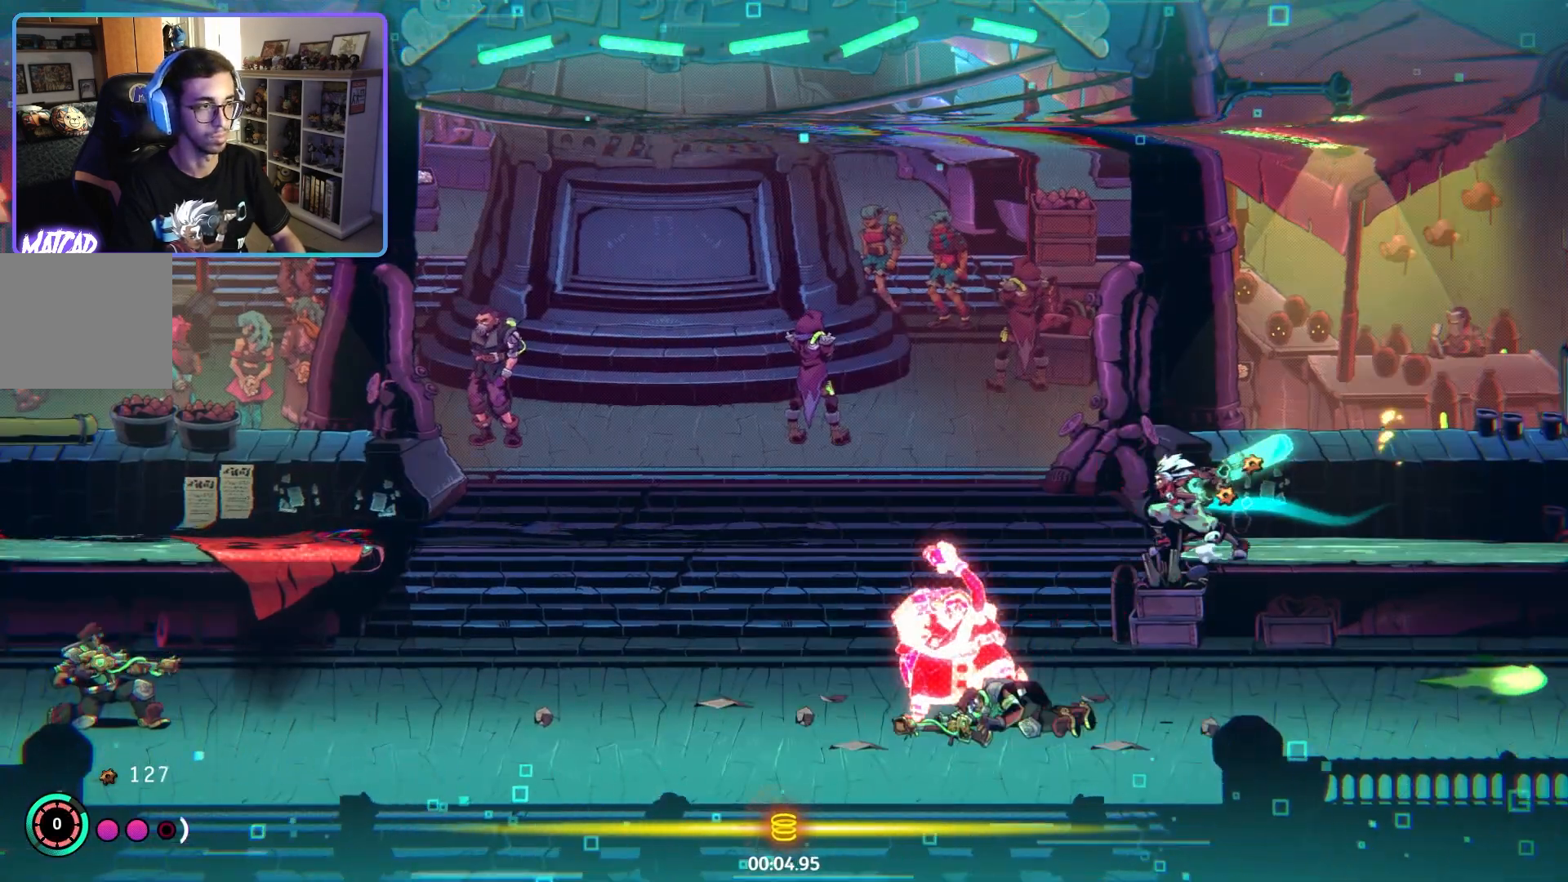
{"buttons": [], "left_stick": "center", "right_stick": "center", "events": [[350, "L2", "up"]]}